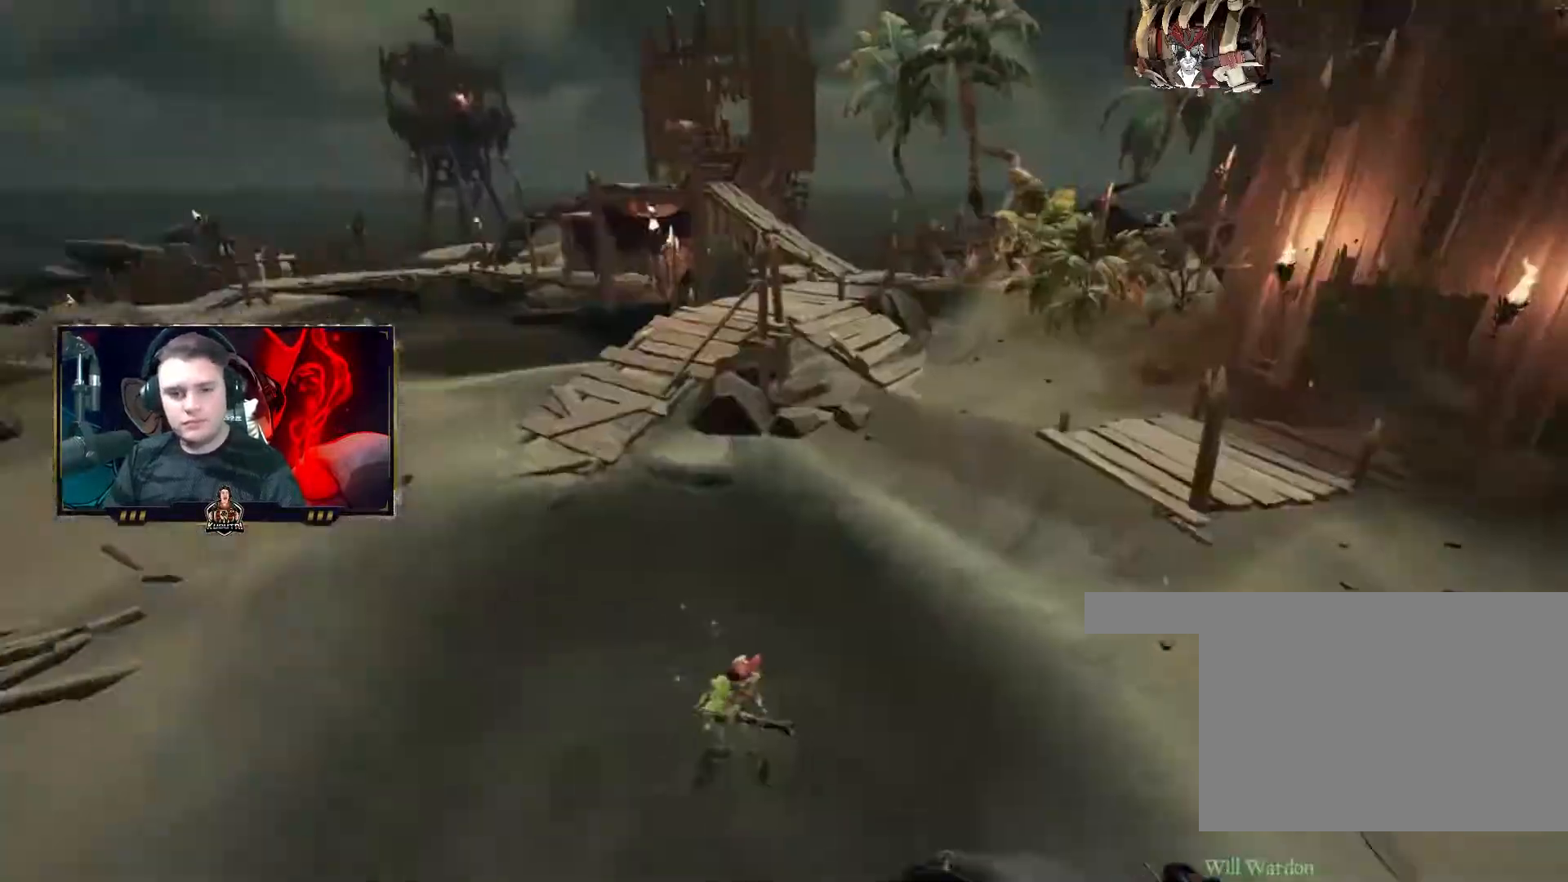
Gameplay with keyboard and mouse; each line is a JSON object with the keys and mouse buttons held at the frame after it. "events" lists presses ("down") and releases ("up") of "1", "2", "3", "4", "5", "a", "alt", "c", "caps_lock", "ctrl", "d", "e", "f", "g", "q", "r", "s", "shift", "space", "t", "tab", "v", "w", "x", "z", "mouse_left", "mouse_wheel" and "mouse_right" between this image and that frame as [ms after this image, input, new state], when the widget could be followed in between. "mouse_left", "mouse_wheel", "mouse_right" = the "left", "wheel", "right" buttons of the "mouse" list. No other keys are recorded. "wheel" means that the mouse wheel is clicked or scrolled. Not read: mouse_move.
{"keys": ["shift", "w"], "mouse": [], "events": [[83, "shift", "up"], [100, "a", "up"], [150, "shift", "down"], [217, "shift", "up"], [267, "shift", "down"], [367, "shift", "up"], [400, "shift", "down"]]}
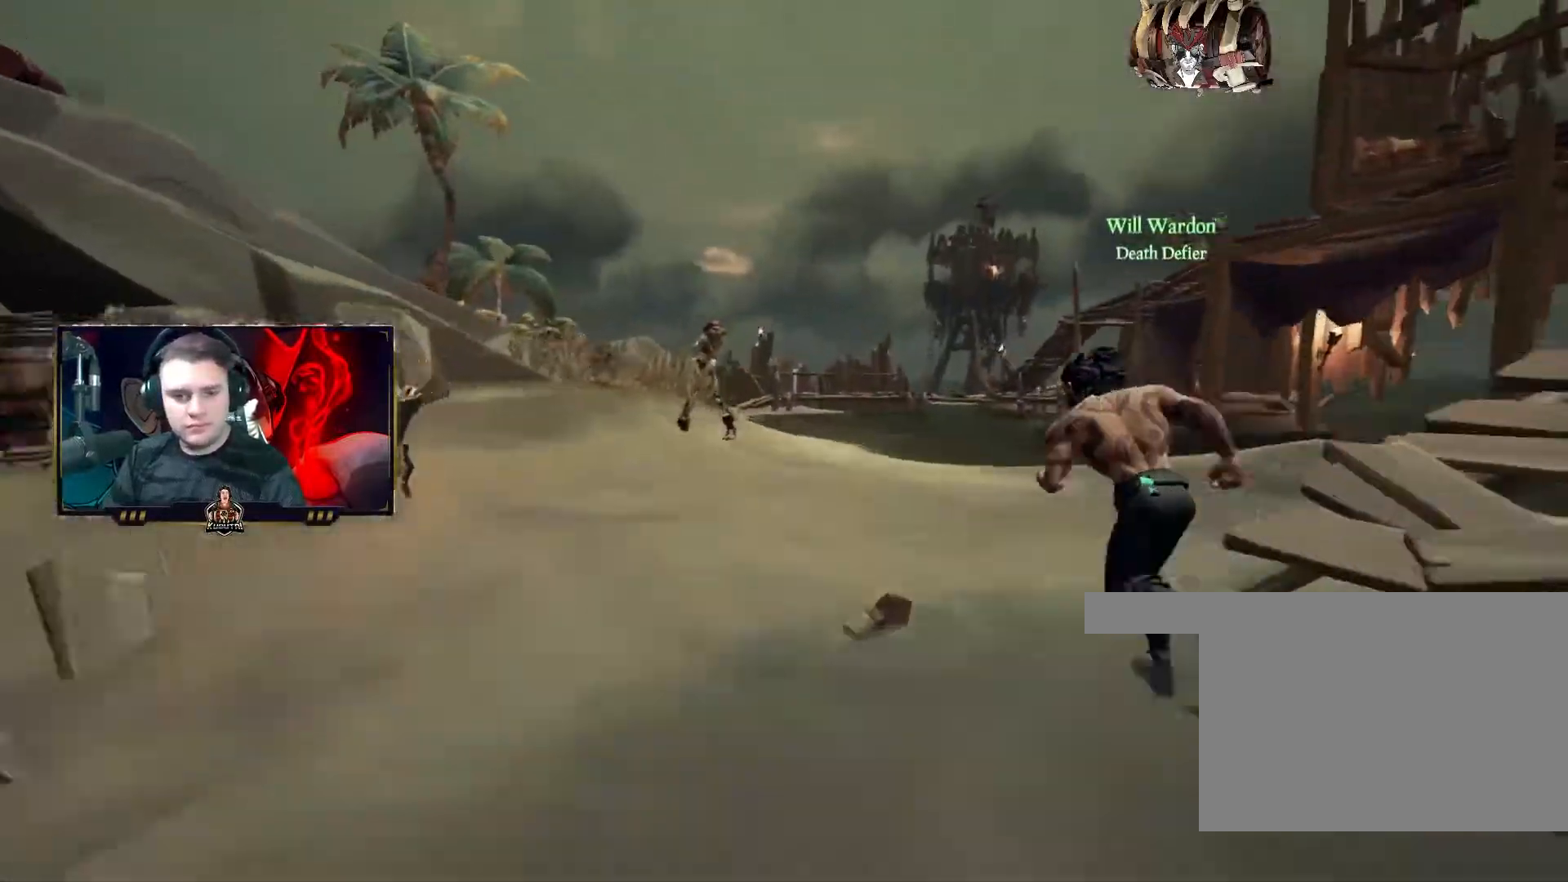
{"keys": ["2", "w"], "mouse": [], "events": [[50, "shift", "up"], [500, "2", "down"]]}
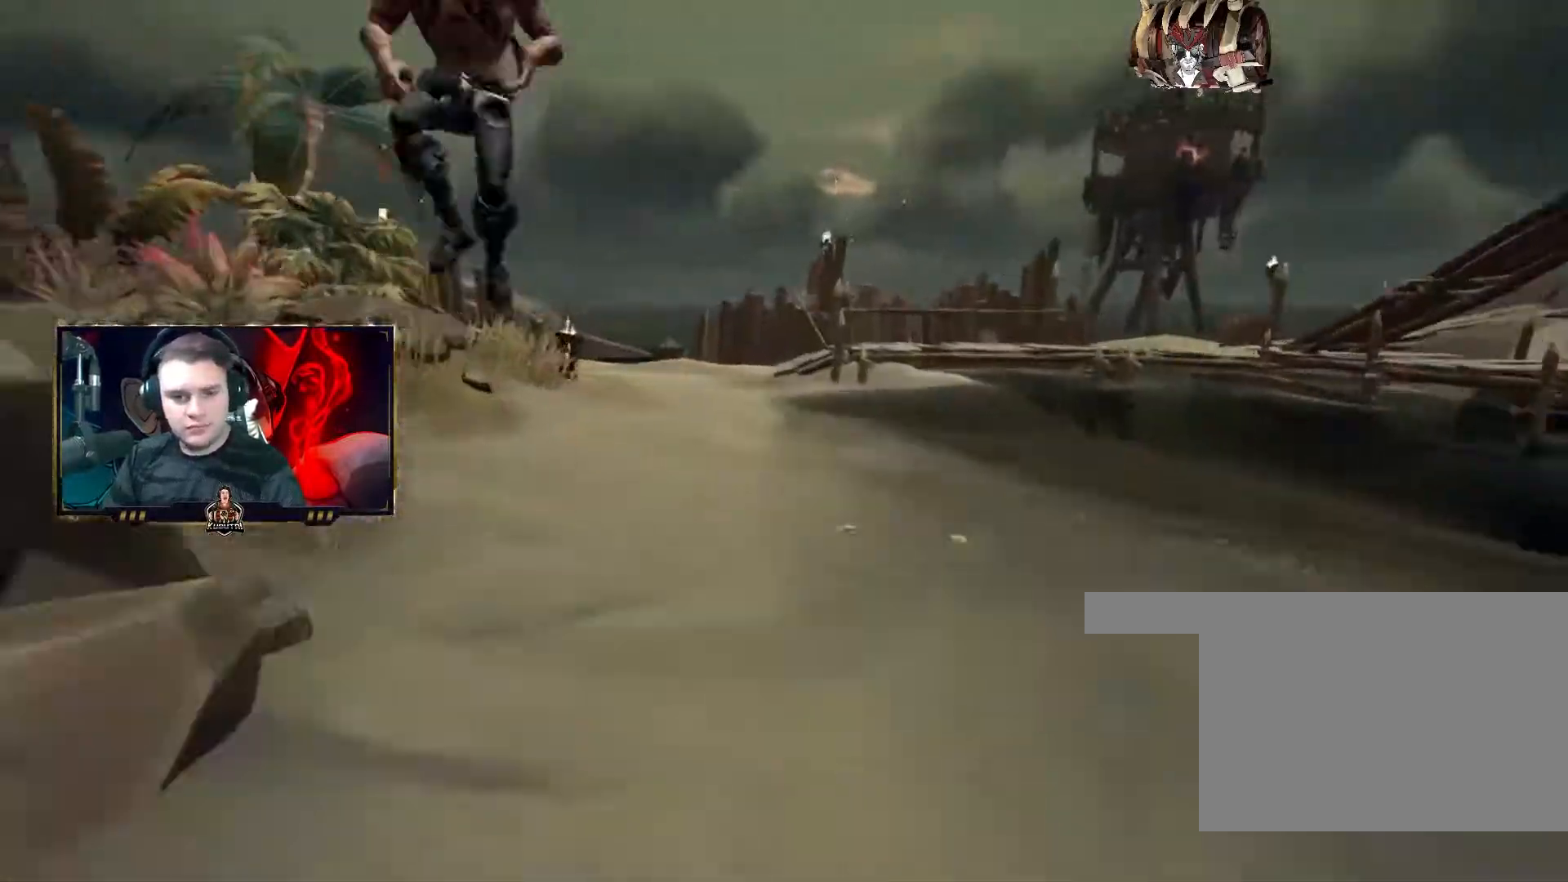
{"keys": ["a", "s"], "mouse": [], "events": [[17, "d", "down"], [83, "2", "up"], [150, "w", "up"], [200, "s", "down"], [400, "d", "up"], [483, "a", "down"]]}
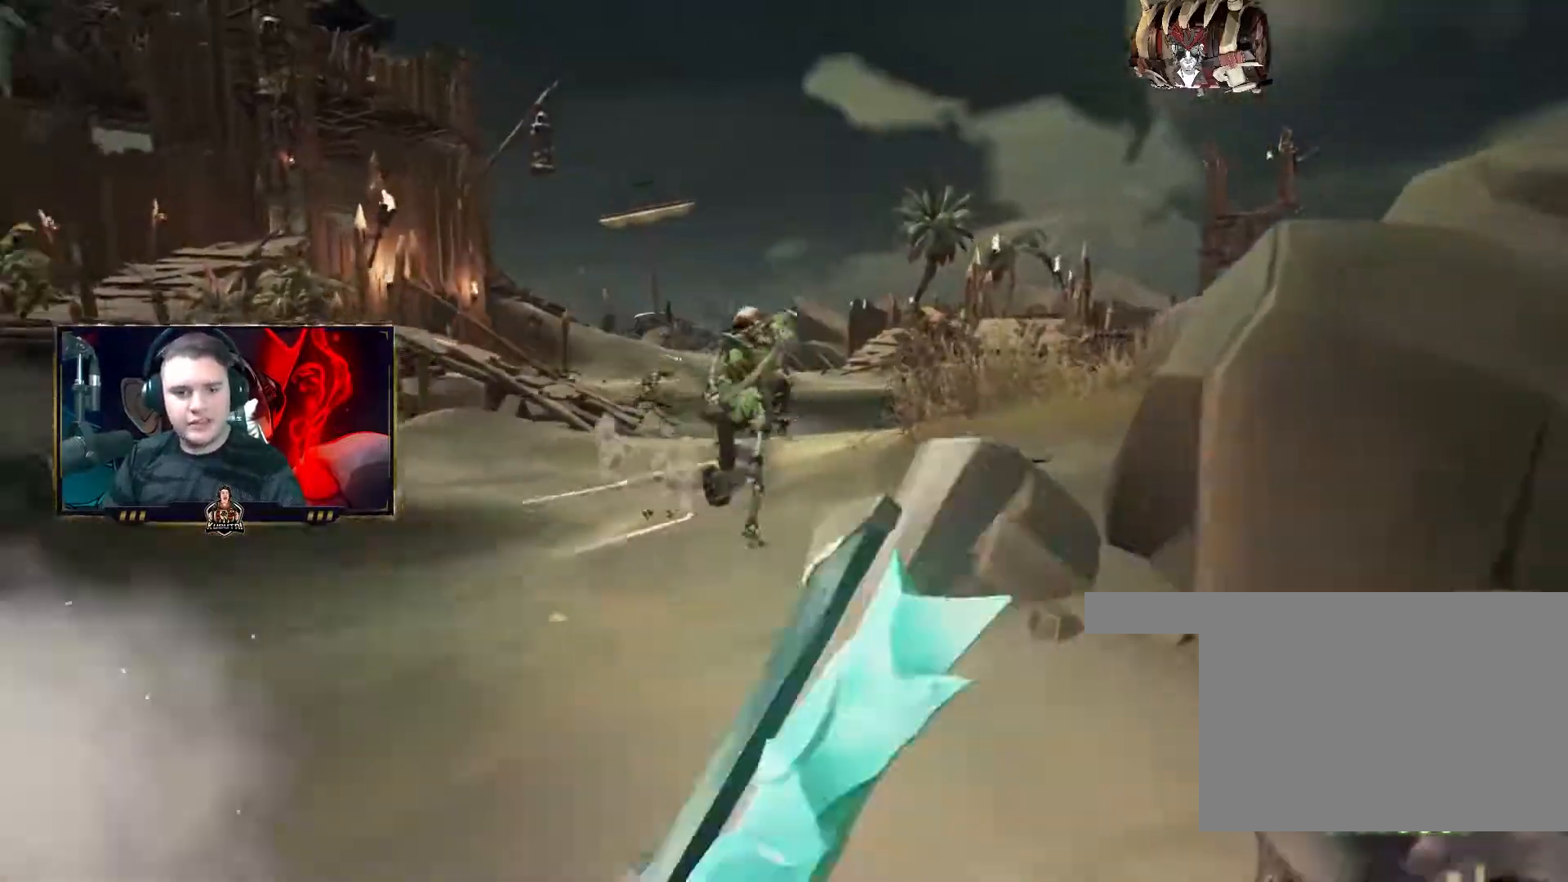
{"keys": ["w"], "mouse": [], "events": [[33, "s", "up"], [133, "w", "down"], [200, "a", "up"], [250, "a", "down"], [283, "a", "up"]]}
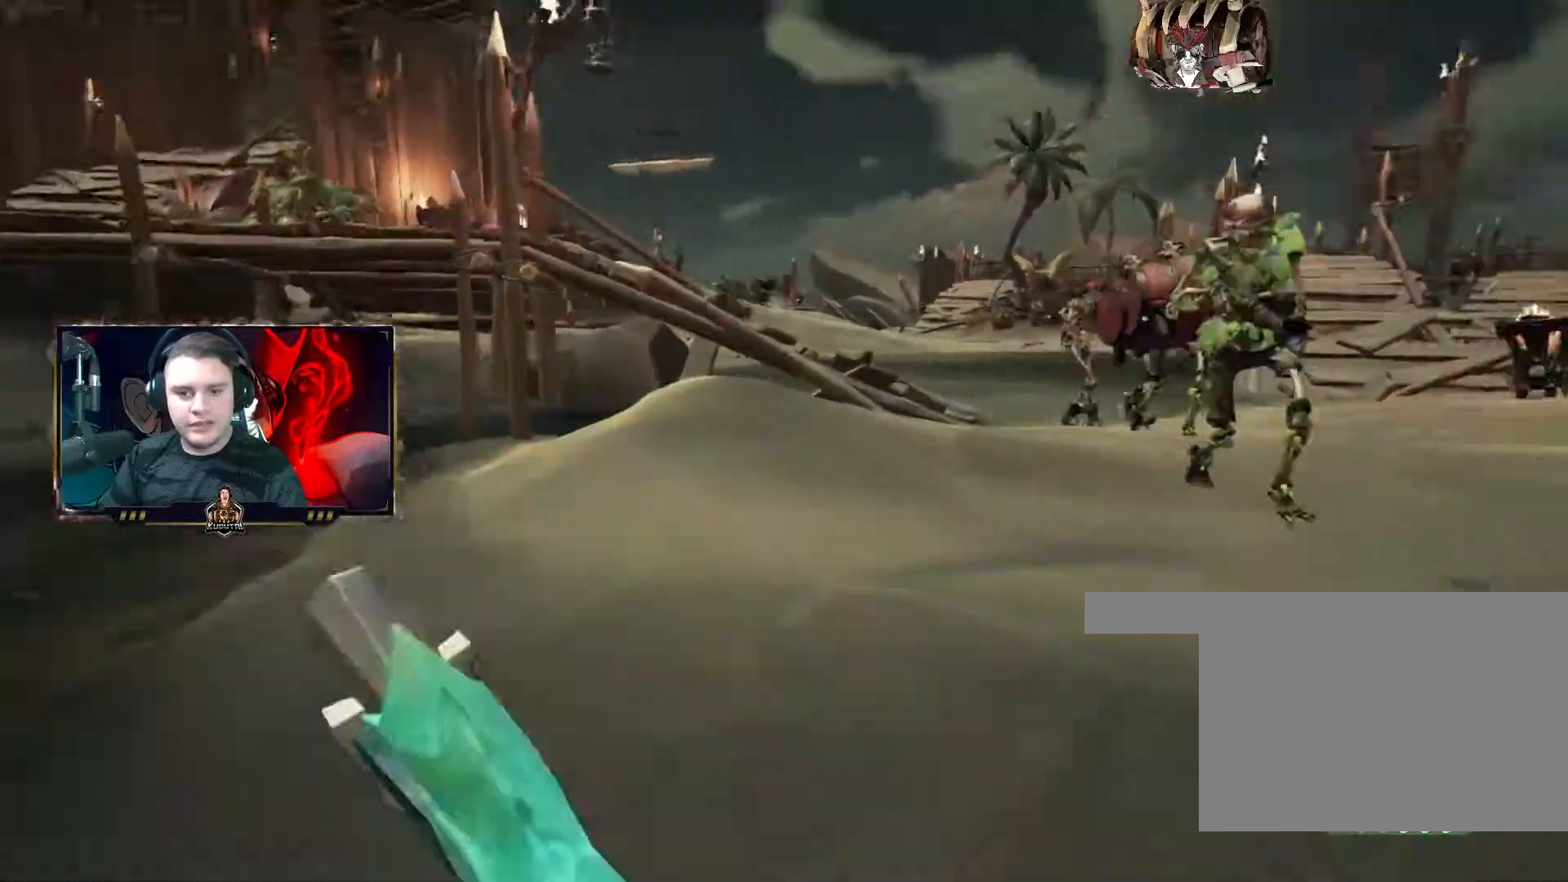
{"keys": ["w"], "mouse": [], "events": [[67, "shift", "down"], [133, "shift", "up"], [150, "shift", "down"], [217, "shift", "up"], [267, "space", "down"], [350, "space", "up"]]}
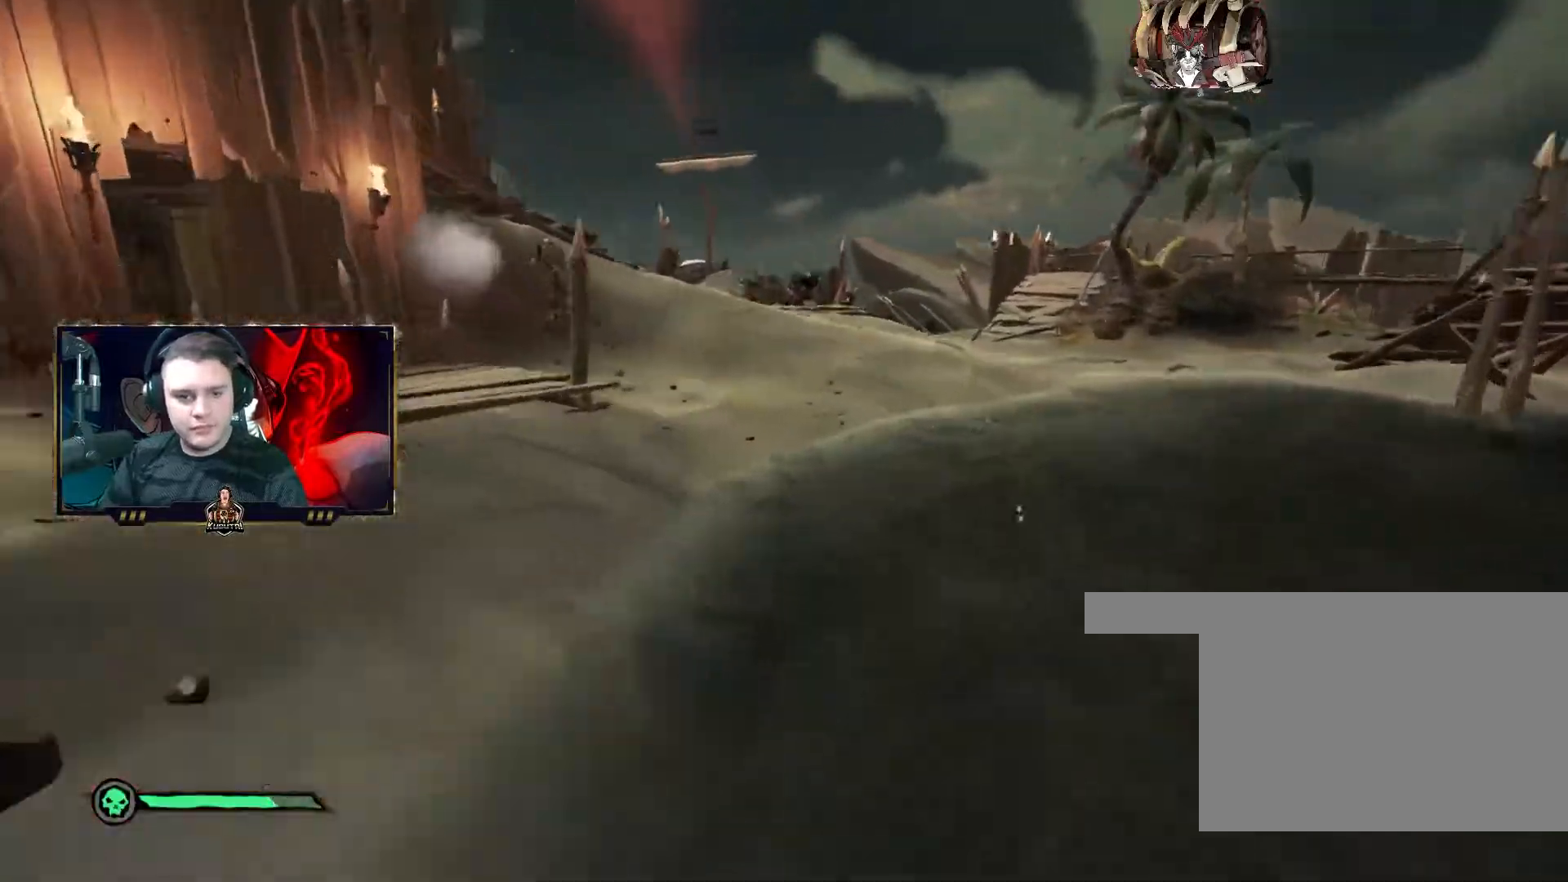
{"keys": ["a", "s"], "mouse": [], "events": [[217, "space", "down"], [300, "a", "down"], [300, "space", "up"], [350, "w", "up"], [417, "s", "down"]]}
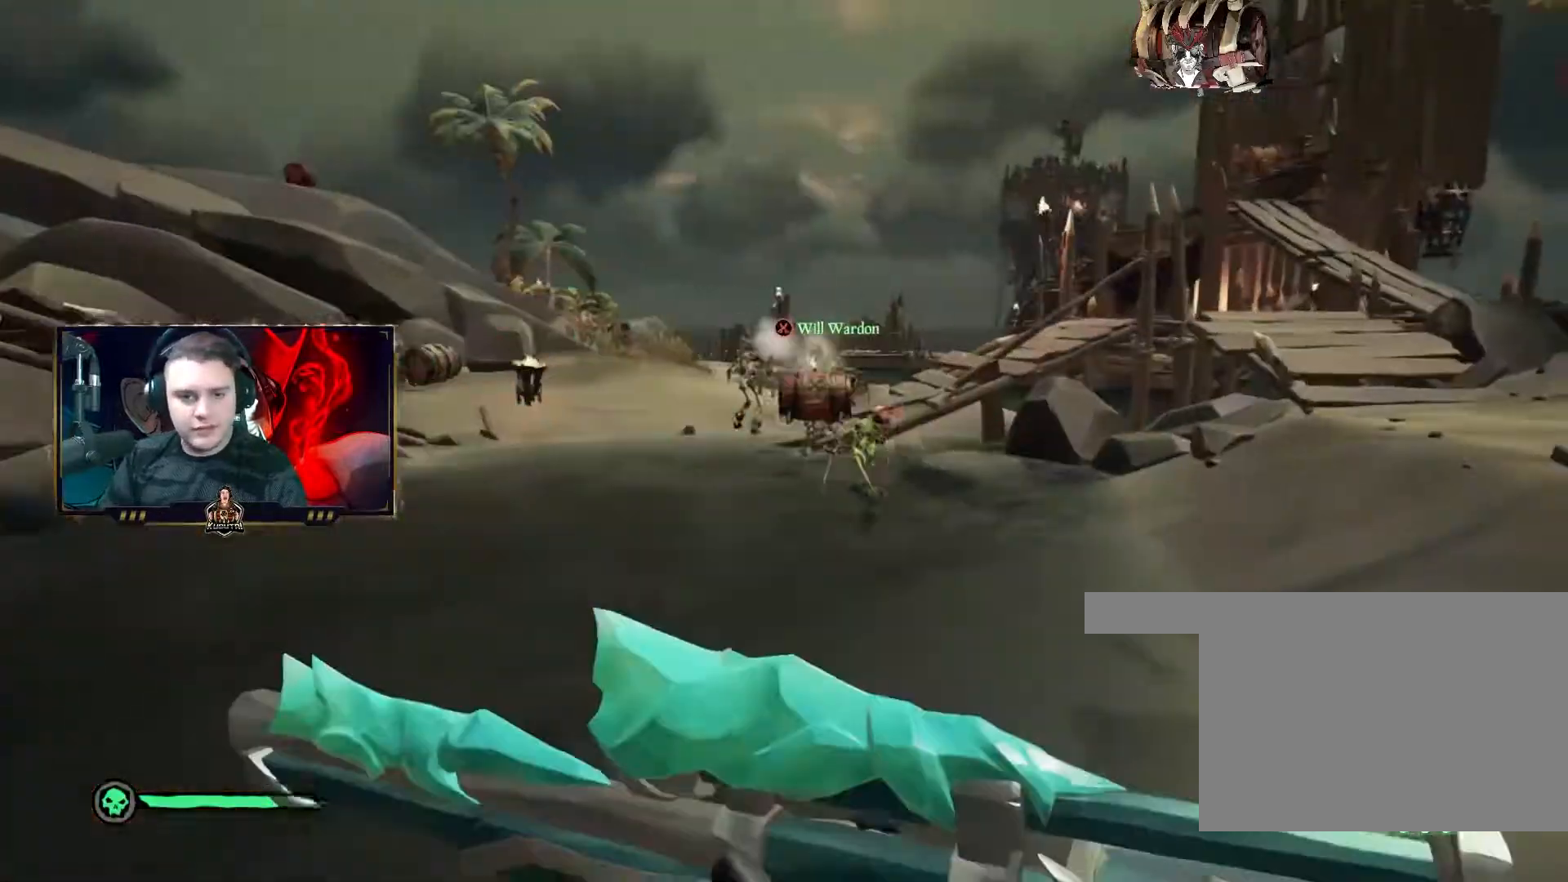
{"keys": ["q", "w"], "mouse": [], "events": [[17, "mouse_right", "down"], [67, "a", "up"], [100, "a", "down"], [117, "a", "up"], [133, "a", "down"], [150, "mouse_left", "down"], [183, "mouse_right", "up"], [200, "mouse_left", "up"], [217, "mouse_left", "down"], [217, "mouse_wheel", "down"], [233, "mouse_left", "up"], [233, "mouse_wheel", "up"], [250, "space", "down"], [300, "s", "up"], [300, "space", "up"], [333, "w", "down"], [367, "a", "up"], [400, "q", "down"]]}
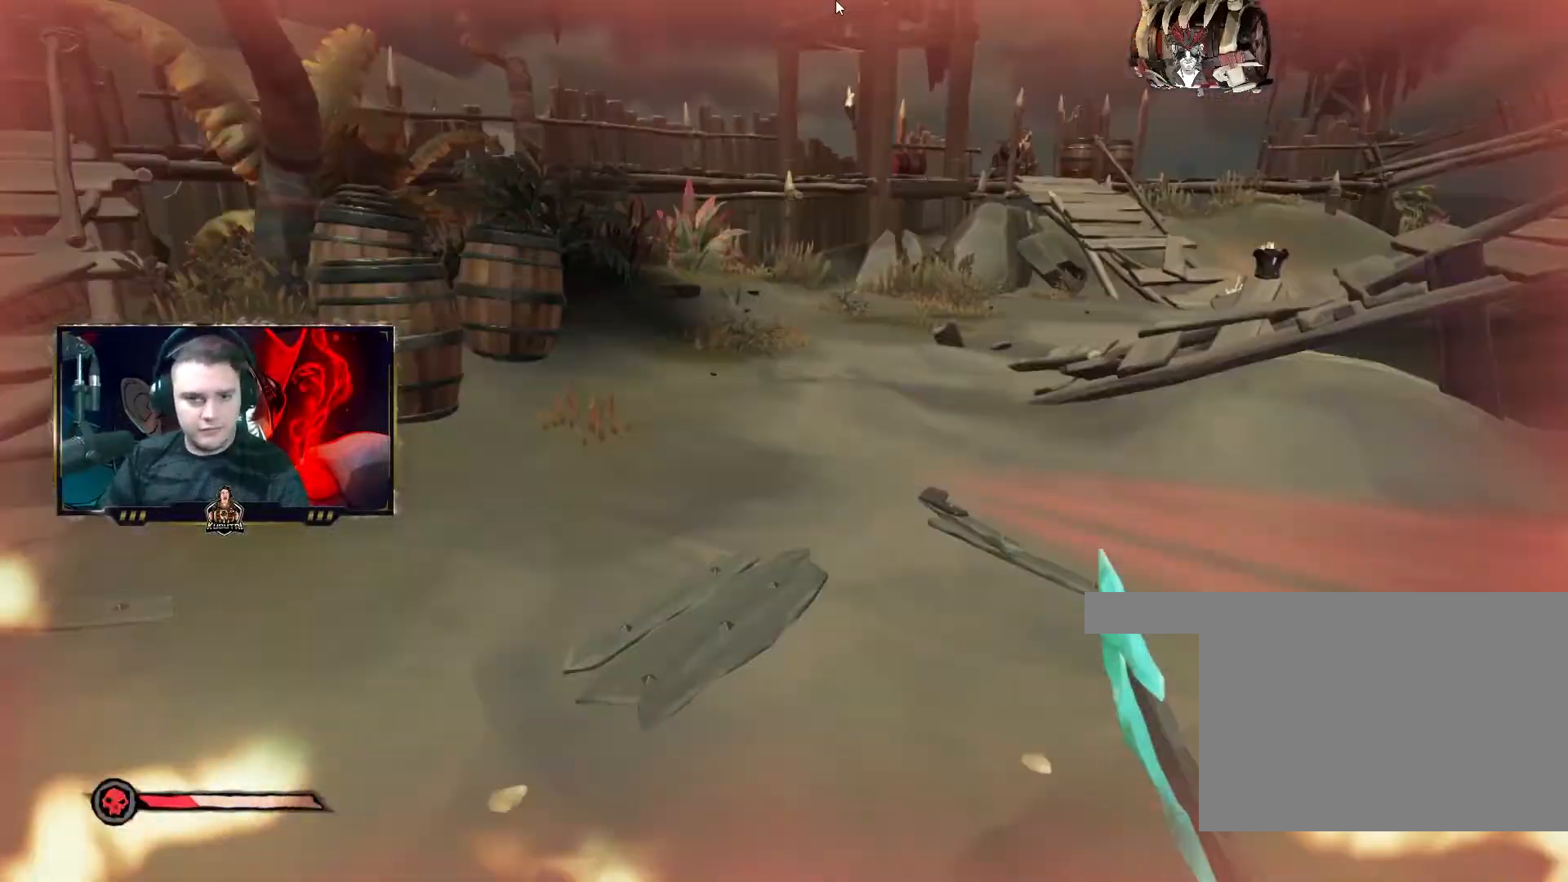
{"keys": ["w"], "mouse": ["left"], "events": [[17, "q", "up"], [283, "mouse_left", "down"]]}
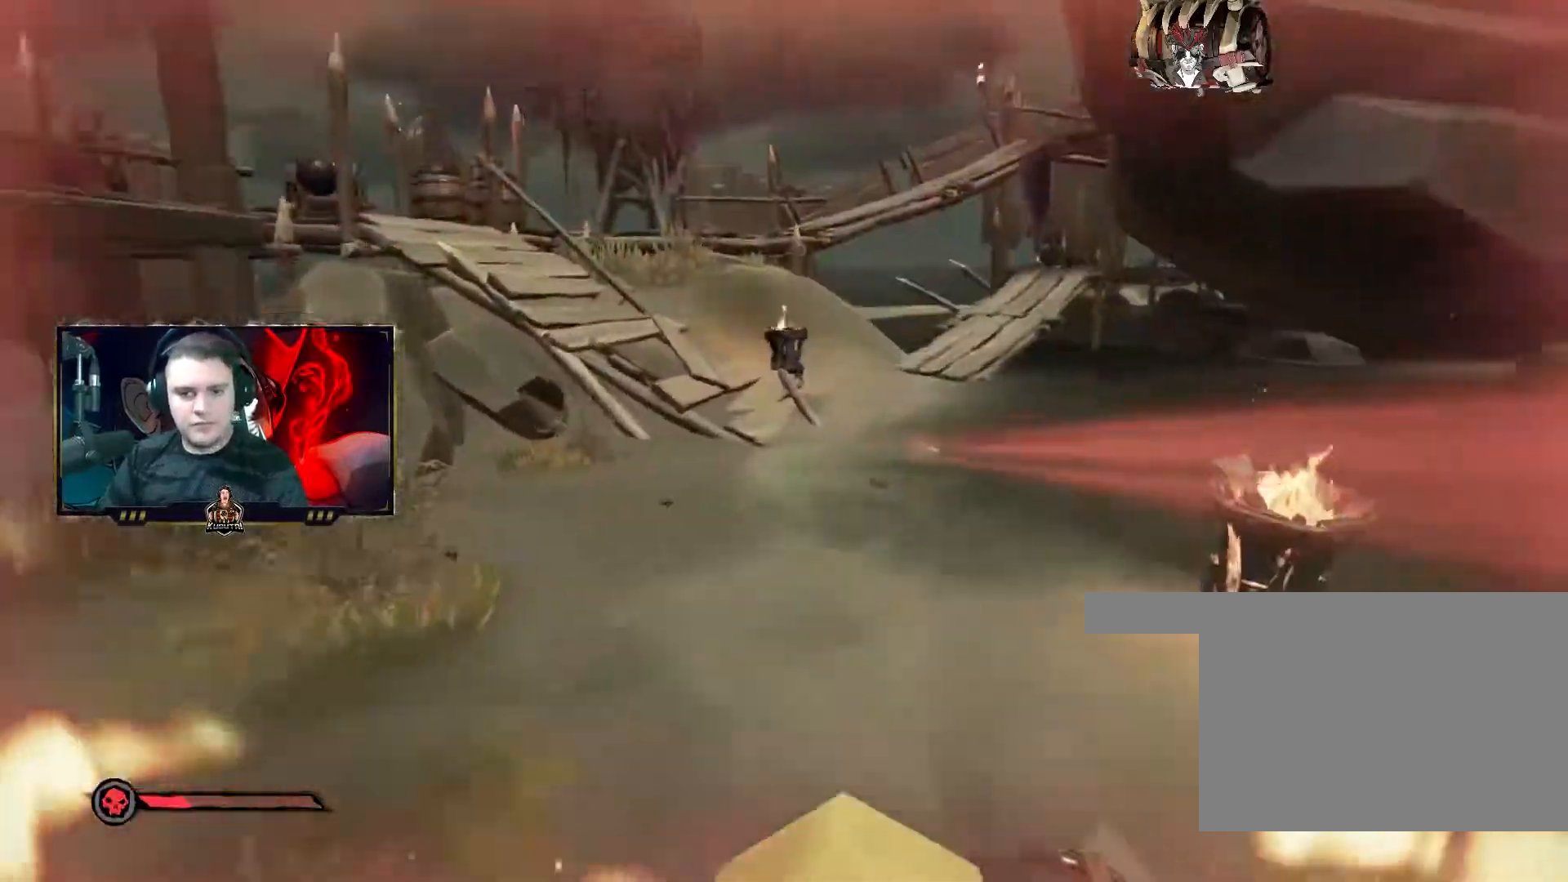
{"keys": ["w"], "mouse": [], "events": [[500, "mouse_left", "up"]]}
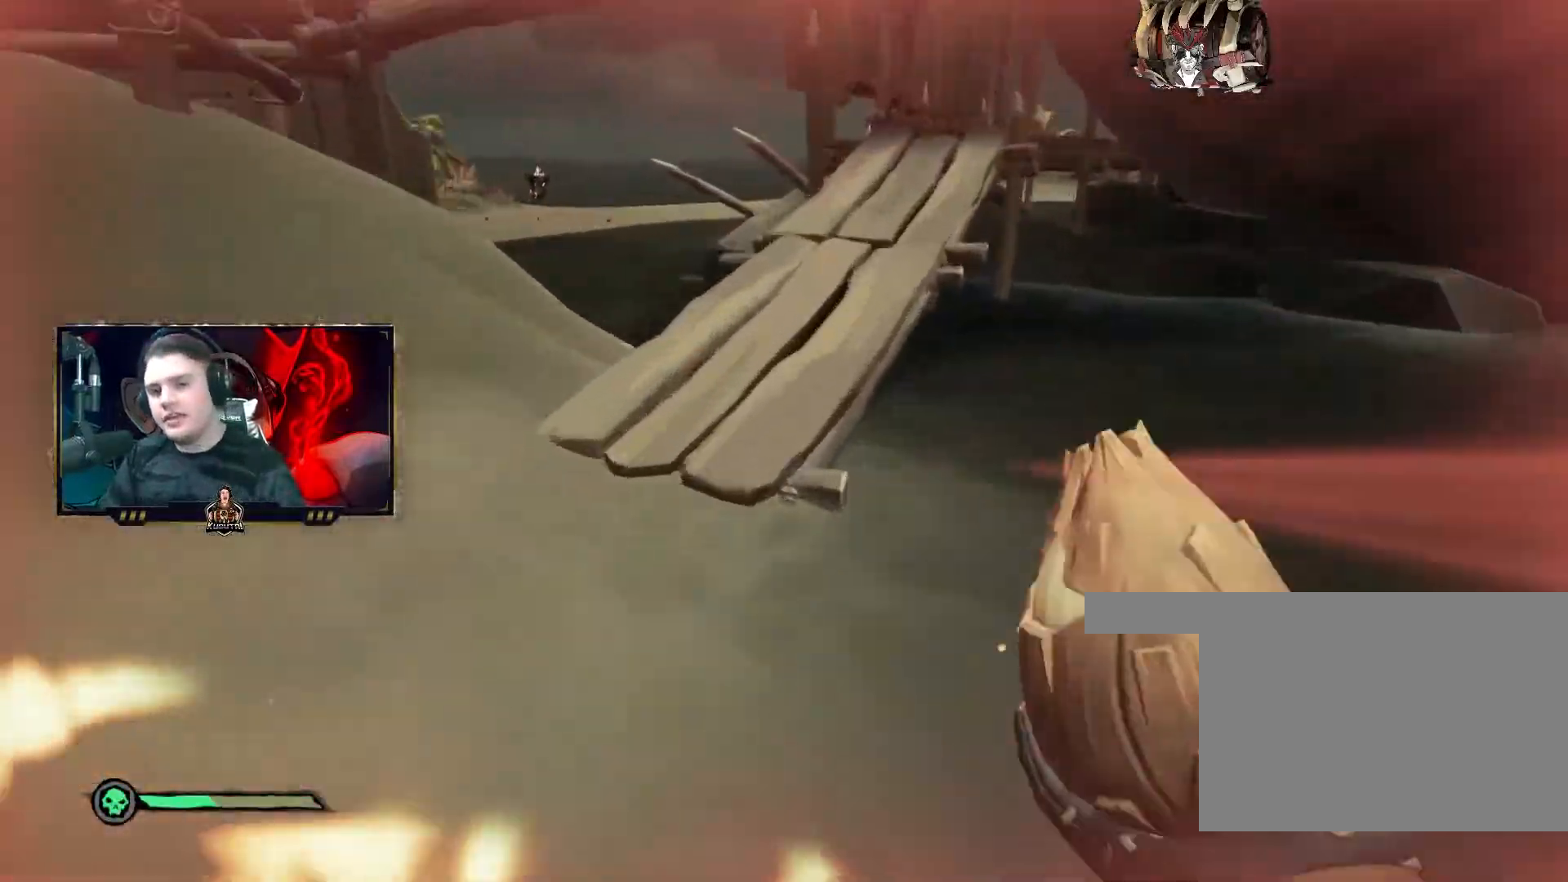
{"keys": ["w"], "mouse": [], "events": [[167, "mouse_left", "down"], [200, "mouse_left", "up"], [233, "mouse_left", "down"], [367, "mouse_left", "up"], [450, "a", "down"], [467, "a", "up"]]}
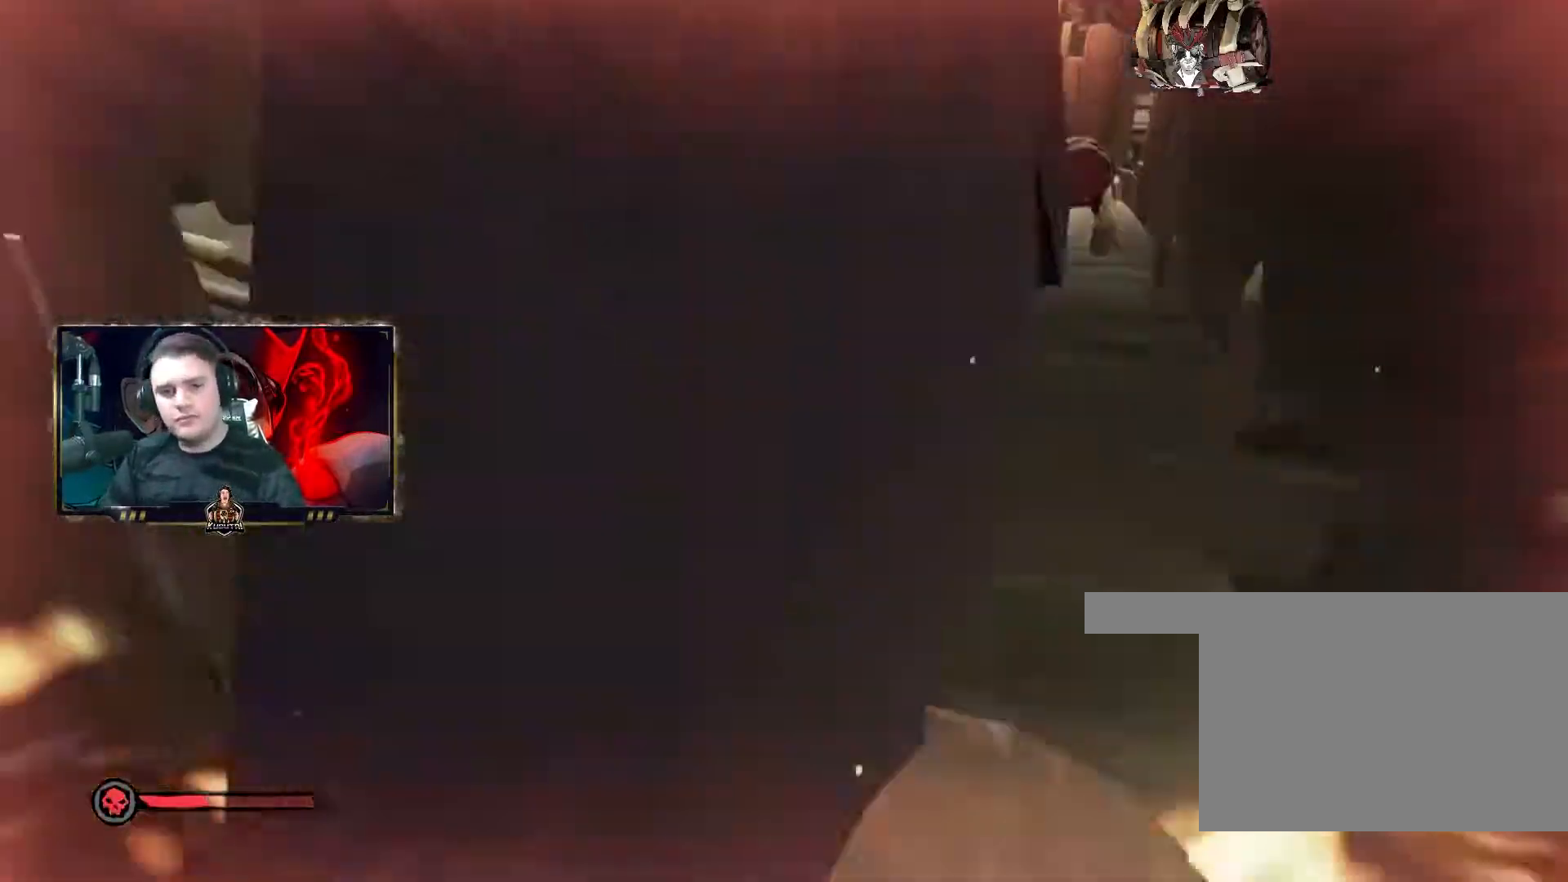
{"keys": ["d", "w"], "mouse": [], "events": [[500, "d", "down"]]}
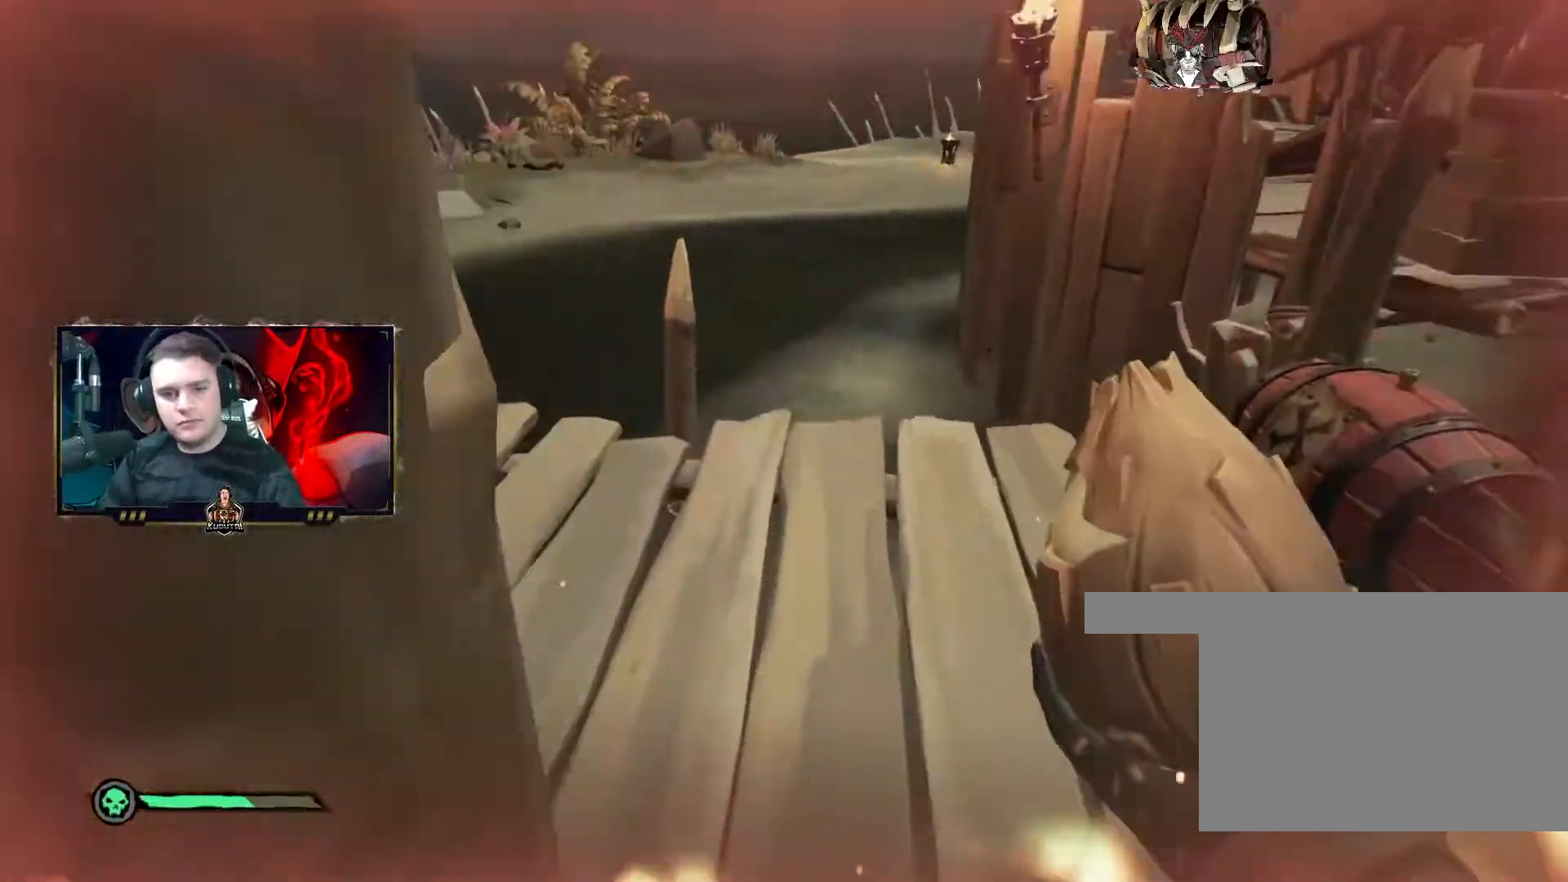
{"keys": ["a", "s"], "mouse": [], "events": [[50, "d", "up"], [67, "shift", "down"], [183, "shift", "up"], [183, "space", "down"], [200, "space", "up"], [267, "d", "down"], [333, "d", "up"], [367, "a", "down"], [400, "a", "up"], [450, "a", "down"], [467, "w", "up"], [483, "s", "down"]]}
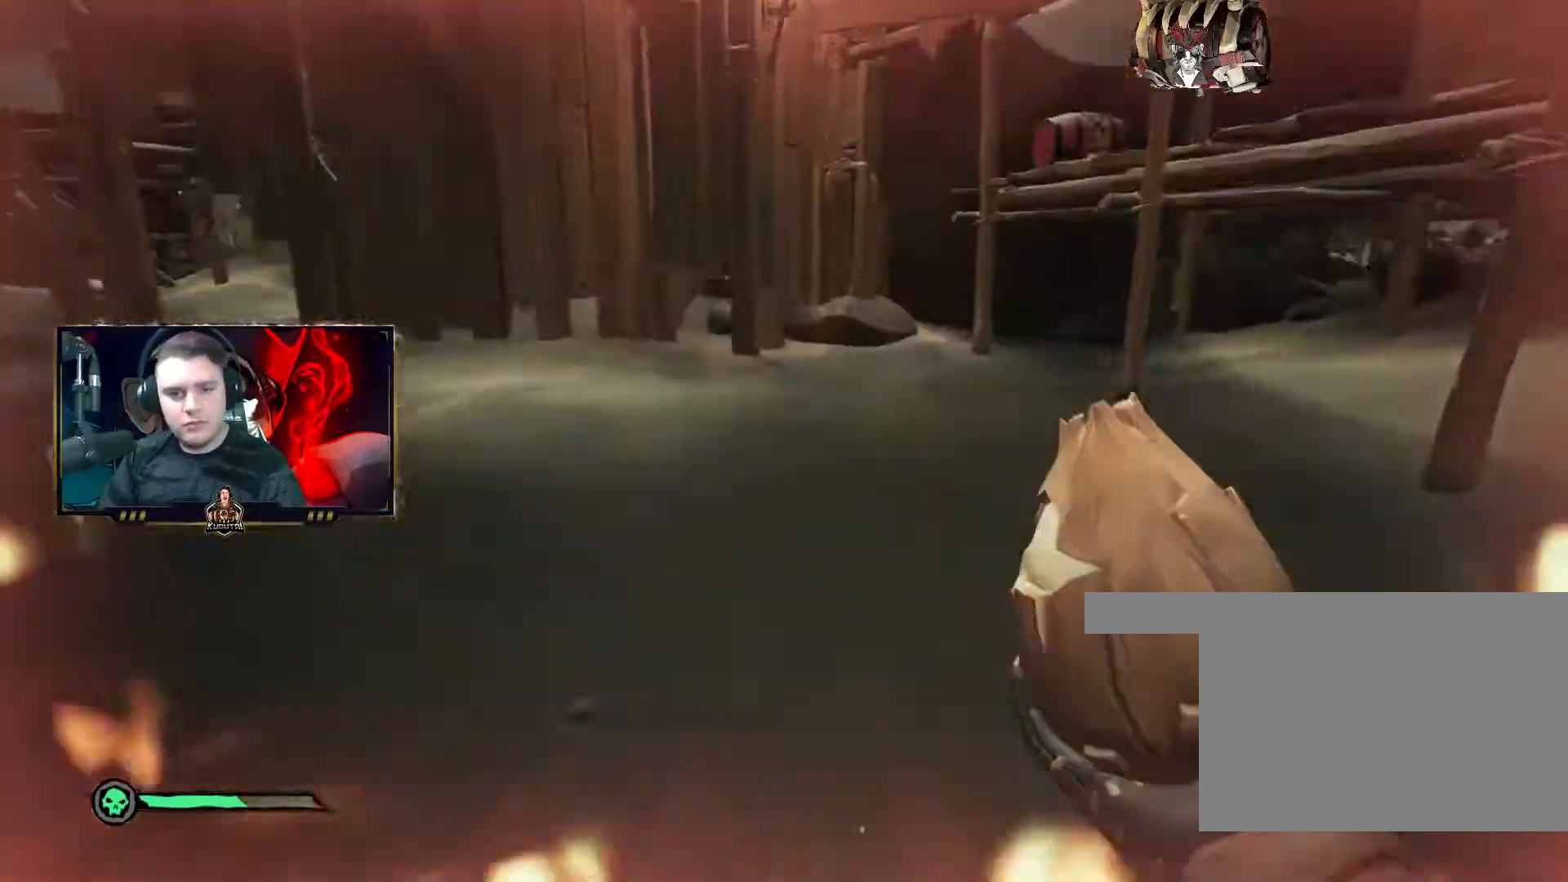
{"keys": ["a", "s"], "mouse": [], "events": [[50, "a", "up"], [183, "a", "down"], [267, "s", "up"], [317, "s", "down"]]}
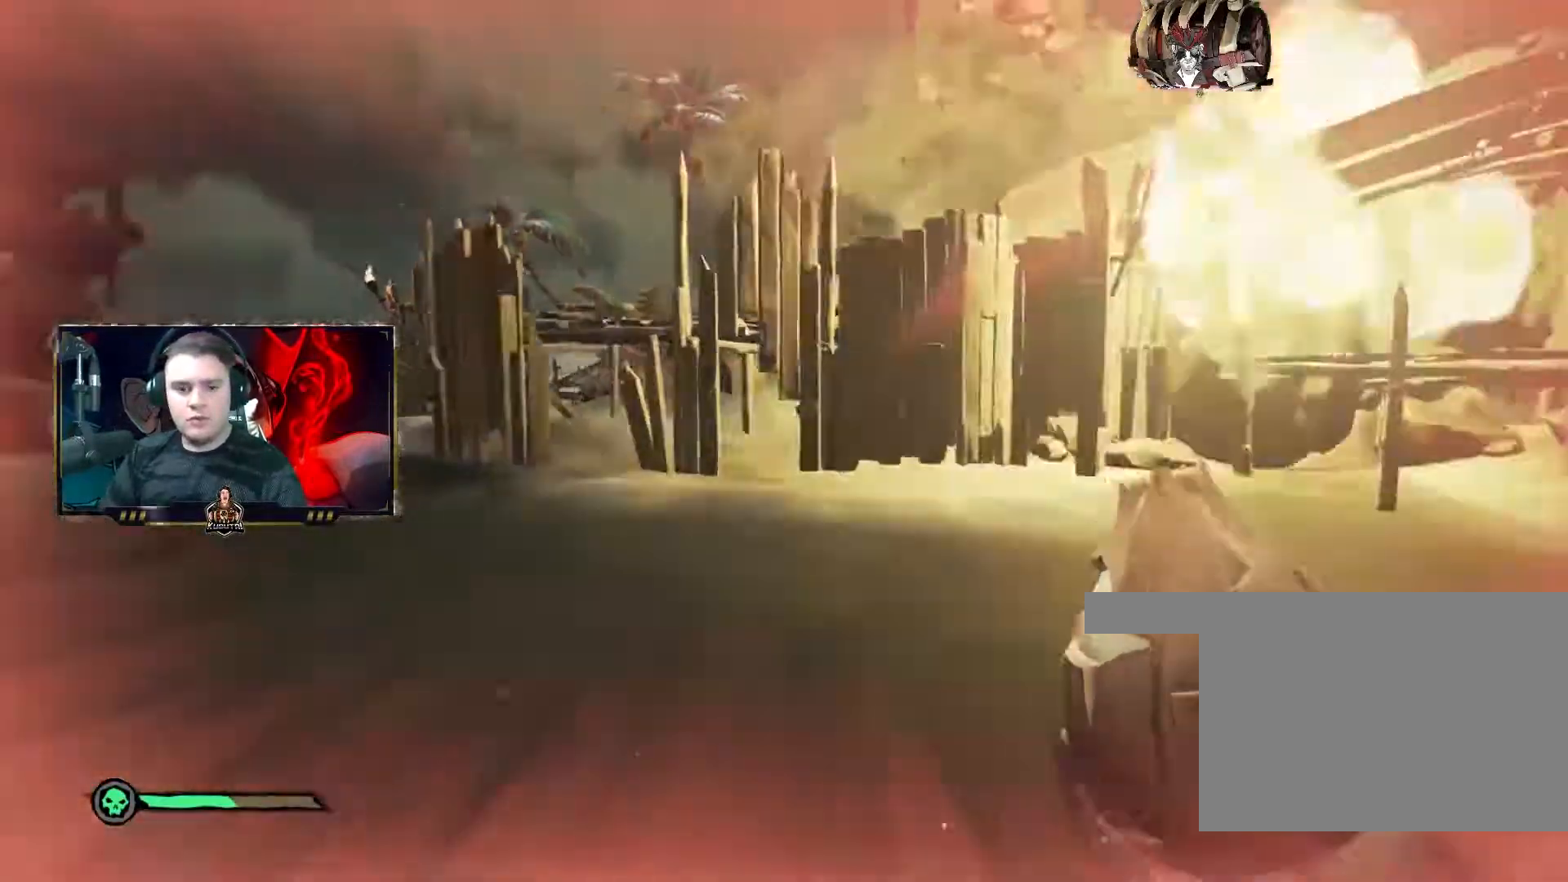
{"keys": ["w"], "mouse": [], "events": [[33, "s", "up"], [67, "mouse_left", "down"], [117, "mouse_left", "up"], [150, "w", "down"], [200, "a", "up"], [250, "a", "down"], [317, "w", "up"], [417, "w", "down"], [467, "a", "up"]]}
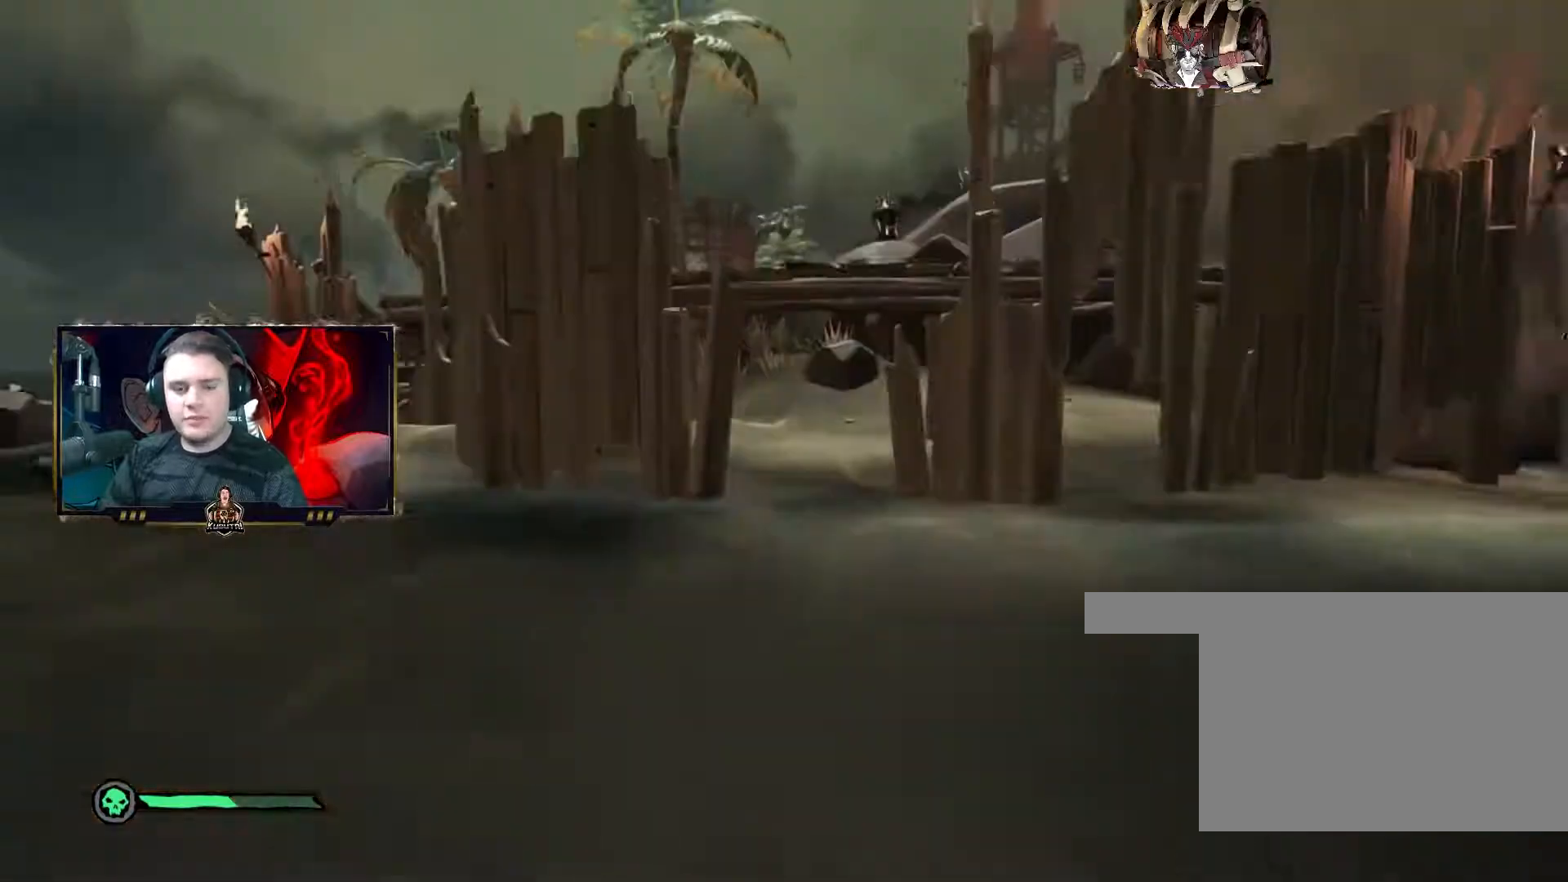
{"keys": ["w"], "mouse": [], "events": [[100, "a", "down"], [217, "a", "up"], [350, "x", "down"], [417, "x", "up"]]}
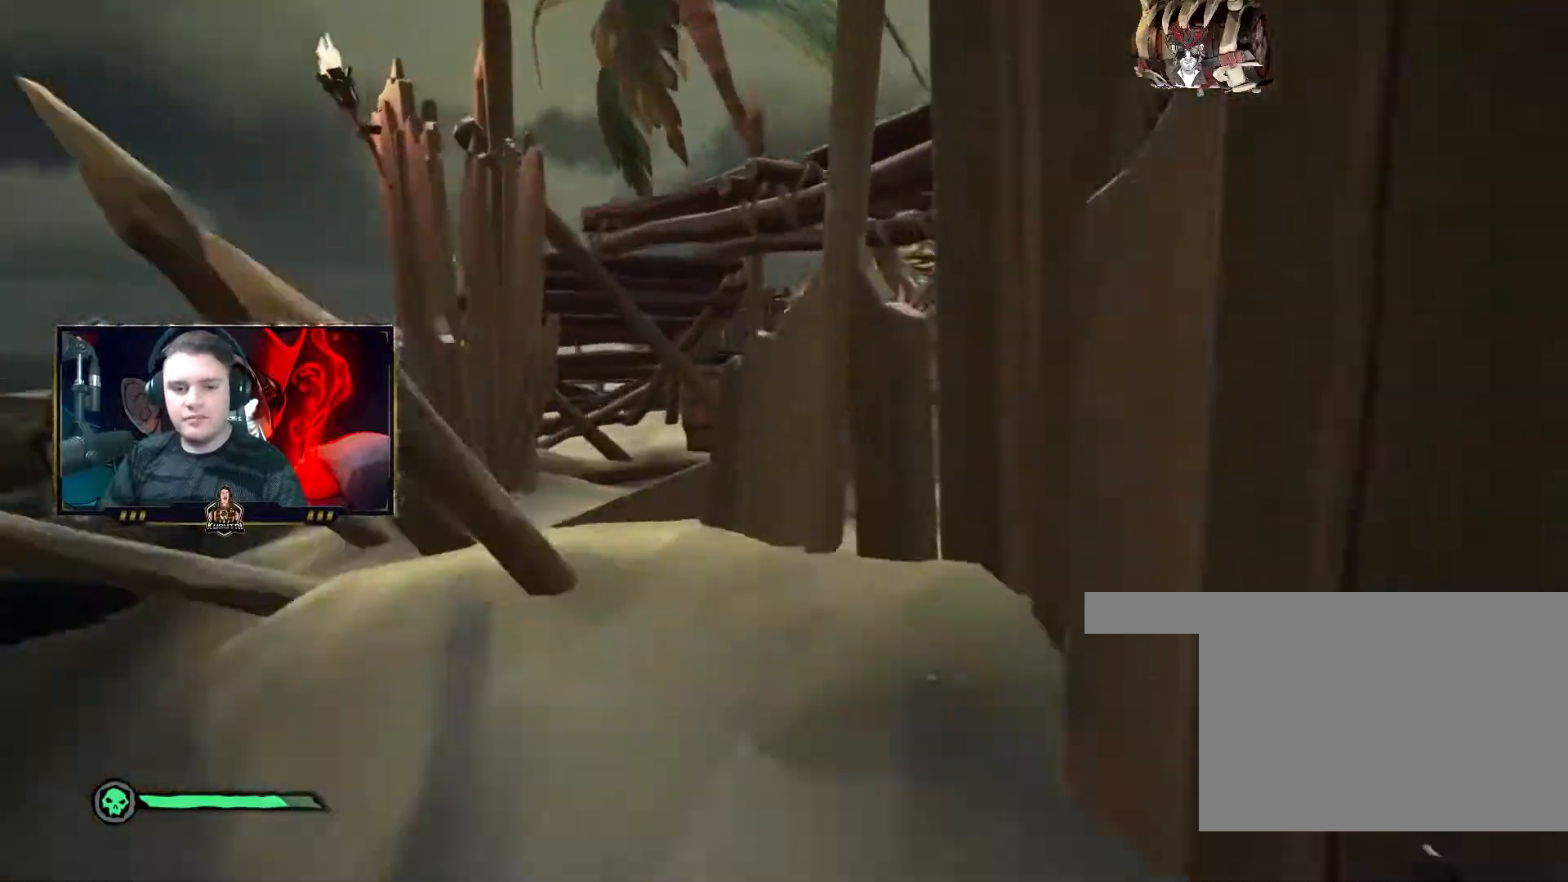
{"keys": ["w"], "mouse": [], "events": [[33, "space", "down"], [133, "space", "up"], [400, "shift", "down"], [467, "shift", "up"]]}
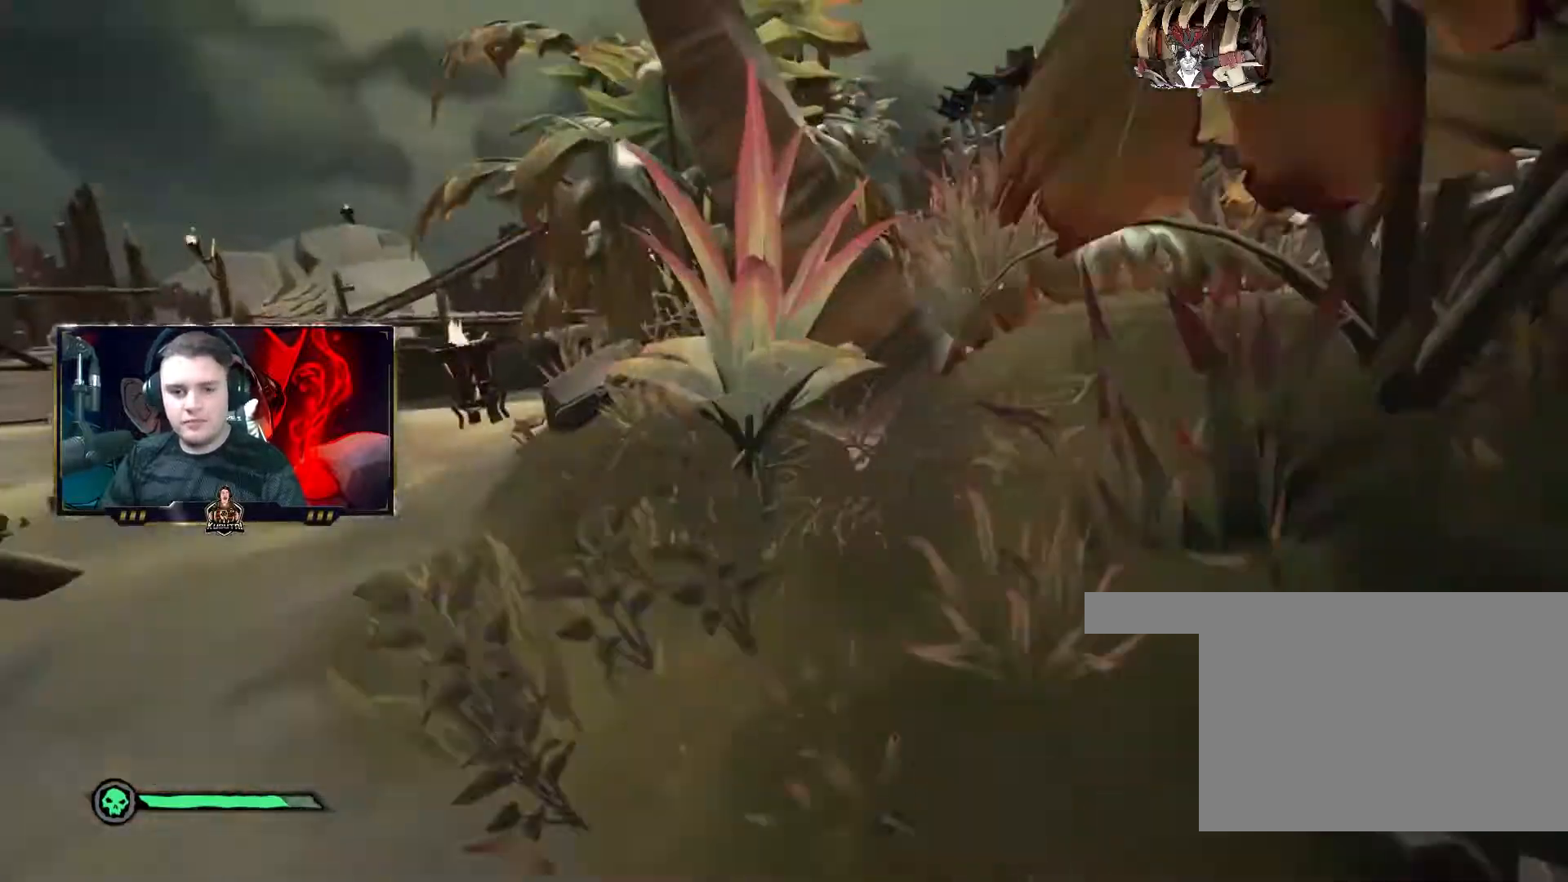
{"keys": ["space", "w"], "mouse": [], "events": [[150, "a", "down"], [267, "a", "up"], [333, "shift", "down"], [400, "shift", "up"], [483, "space", "down"]]}
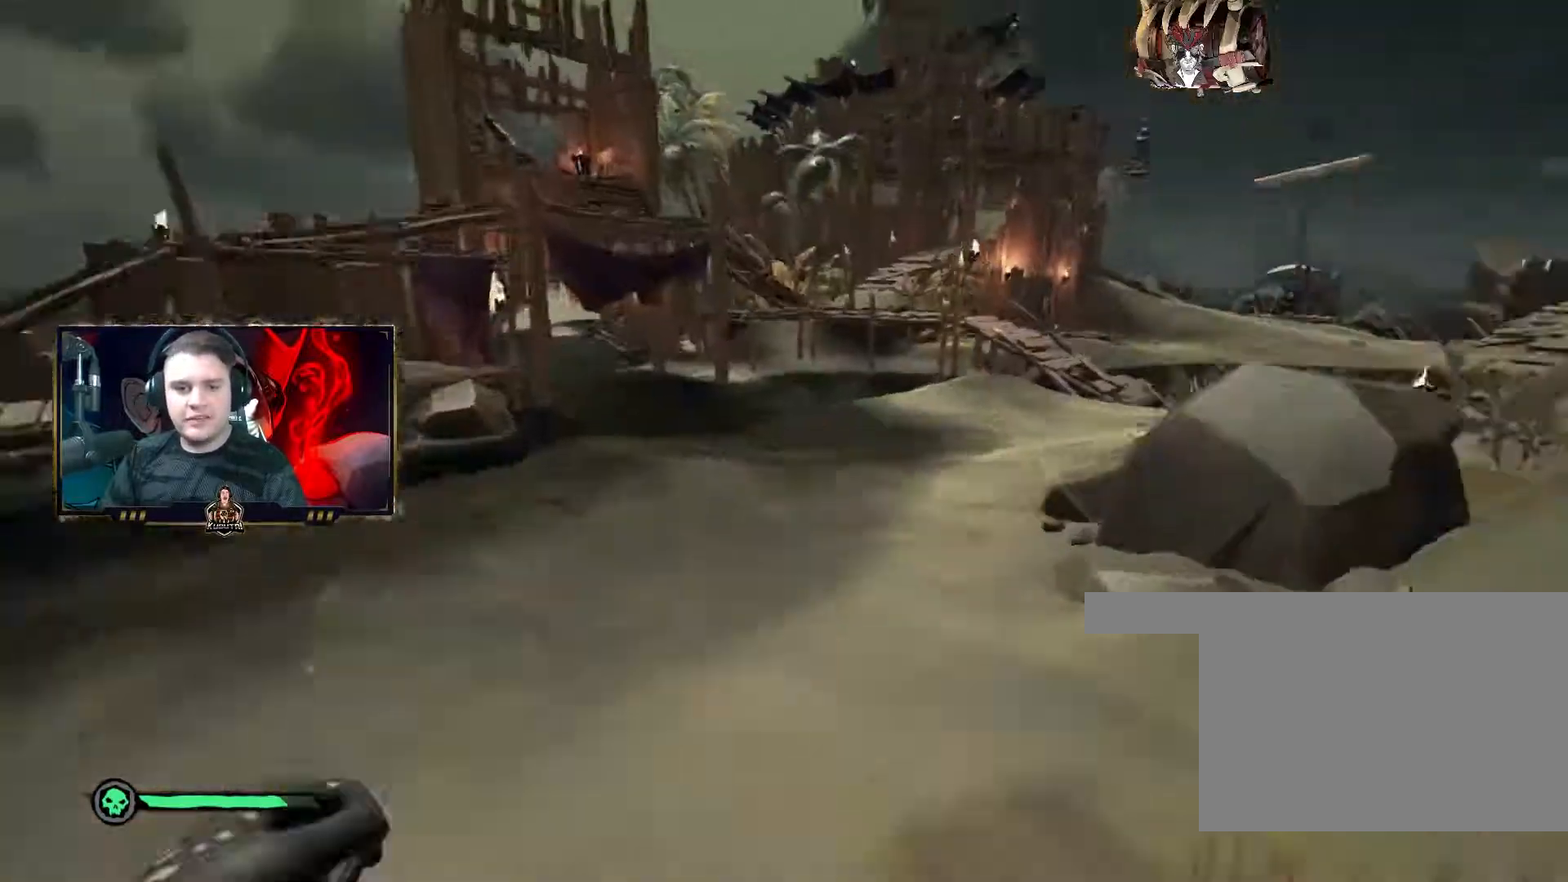
{"keys": ["w"], "mouse": [], "events": [[33, "d", "down"], [50, "space", "up"], [150, "d", "up"], [350, "space", "down"], [400, "2", "down"], [467, "2", "up"], [467, "space", "up"]]}
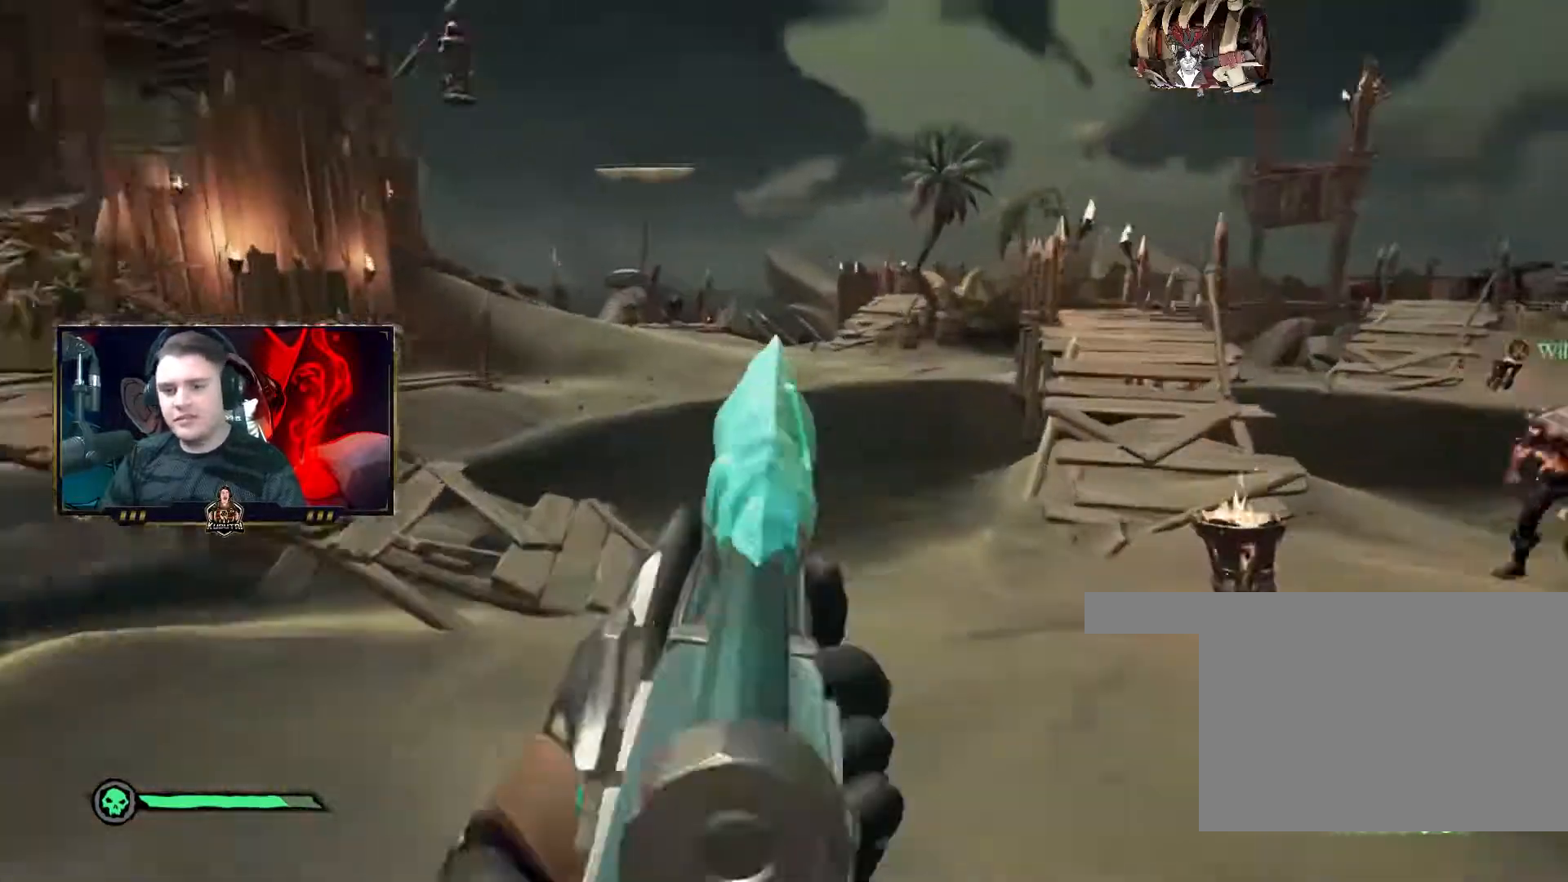
{"keys": ["w"], "mouse": [], "events": [[217, "d", "down"], [283, "d", "up"]]}
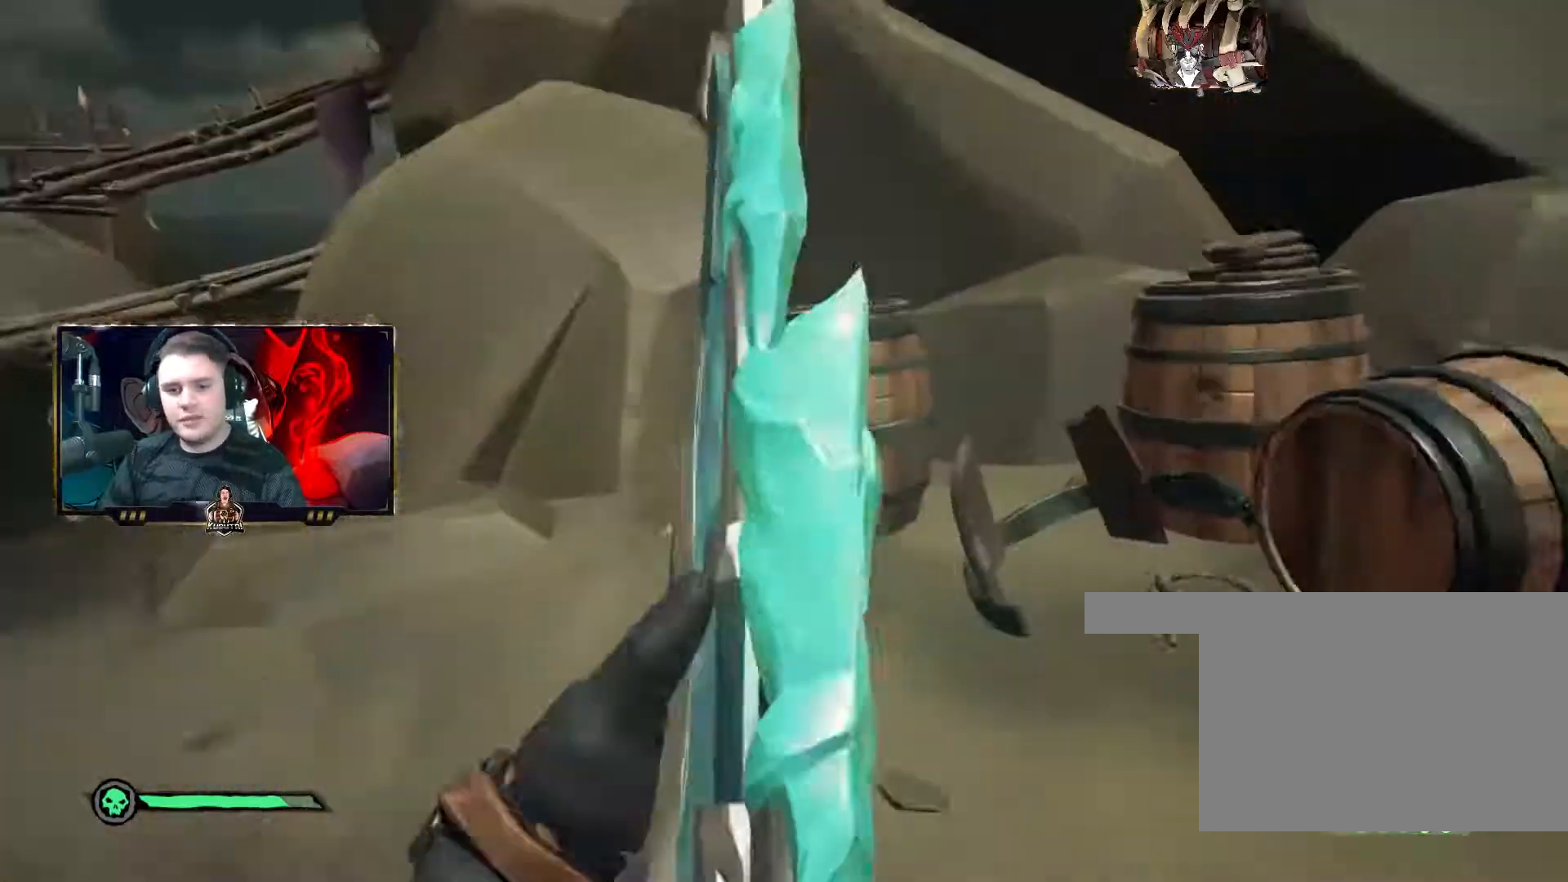
{"keys": [], "mouse": [], "events": [[133, "w", "up"], [150, "f", "down"], [200, "f", "up"]]}
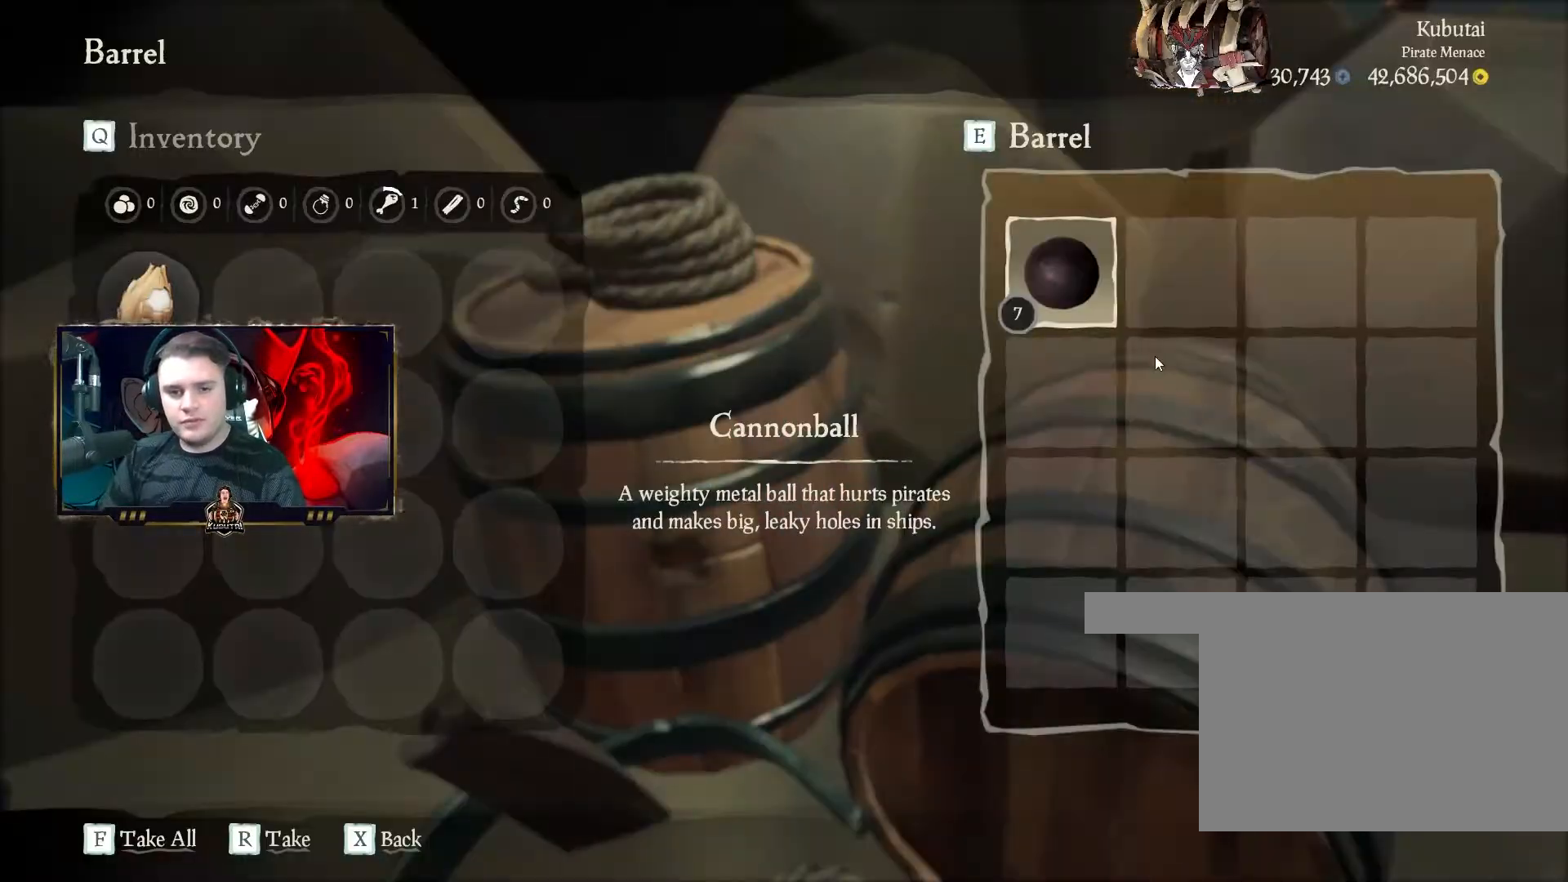
{"keys": [], "mouse": [], "events": [[117, "mouse_left", "down"], [167, "mouse_left", "up"], [417, "f", "down"], [467, "f", "up"]]}
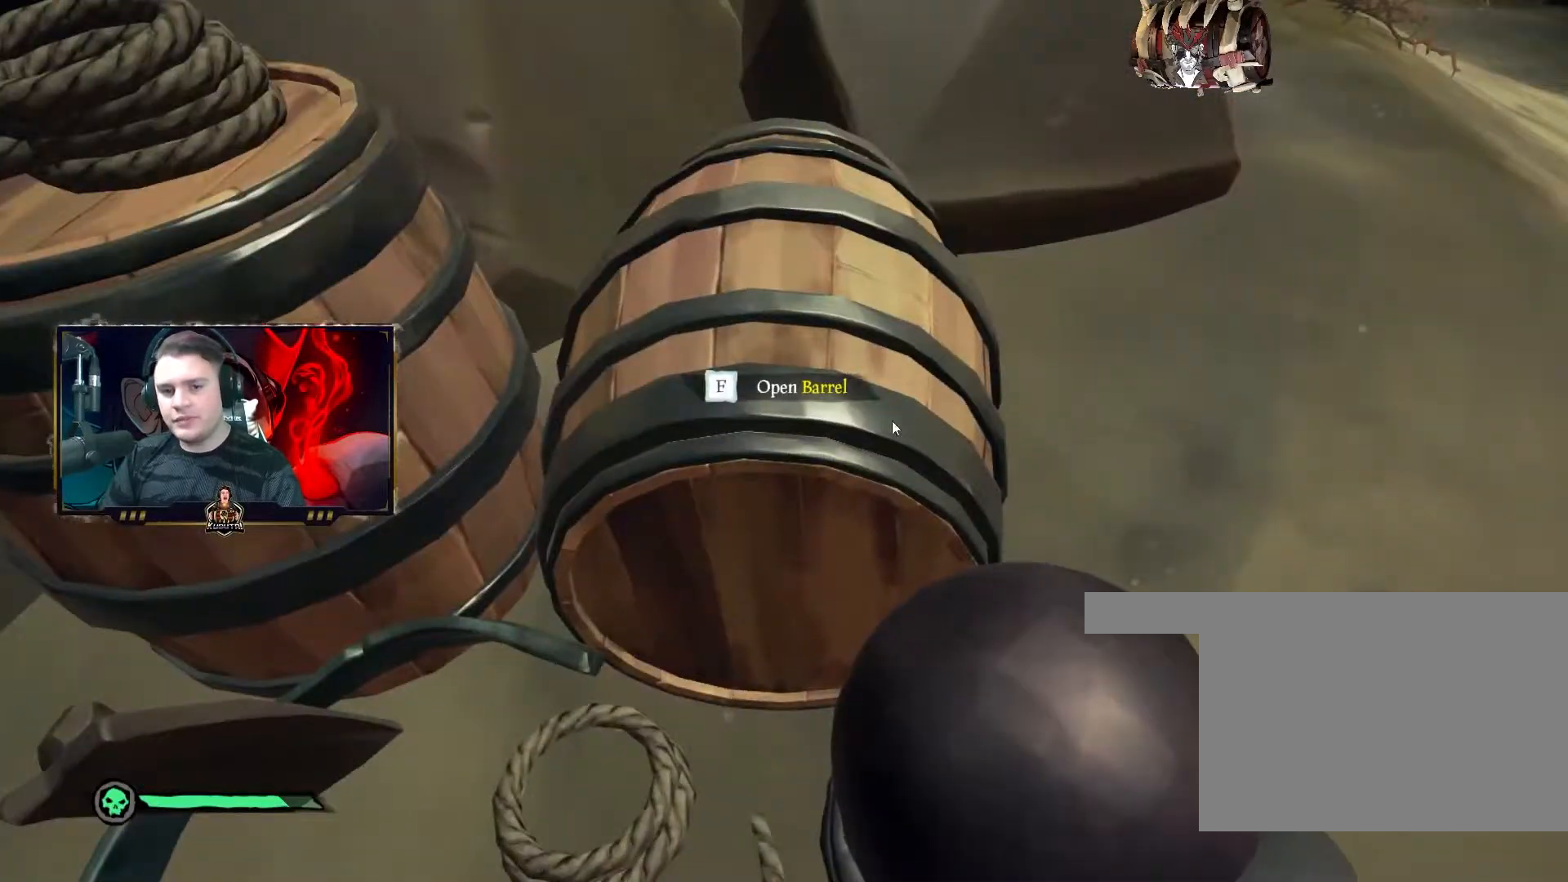
{"keys": [], "mouse": [], "events": [[367, "mouse_left", "down"], [400, "mouse_left", "up"]]}
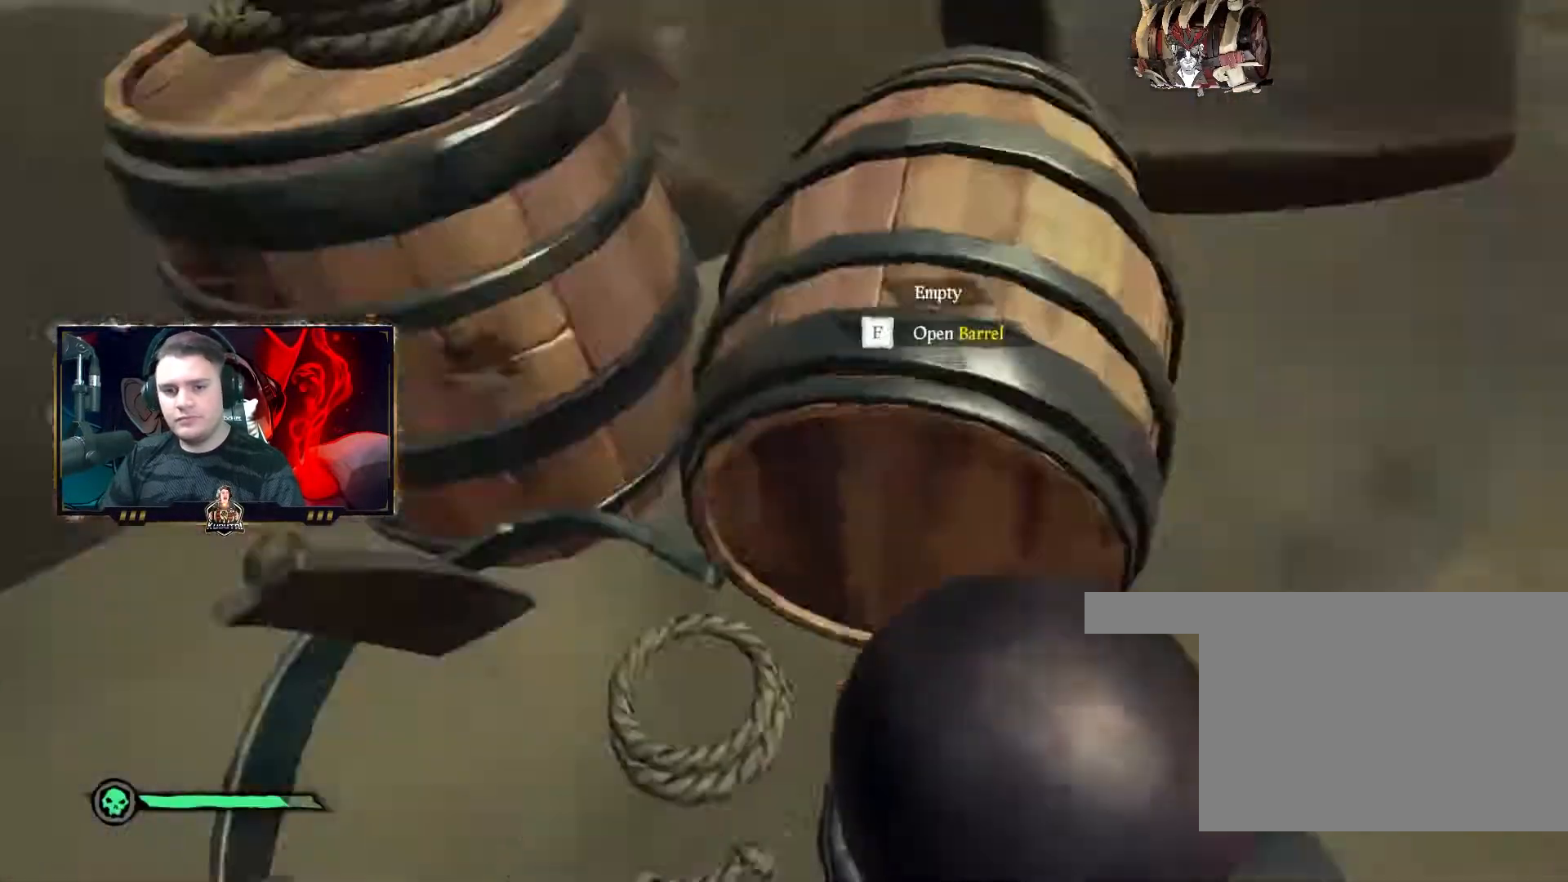
{"keys": [], "mouse": [], "events": [[50, "a", "down"], [167, "a", "up"], [167, "w", "down"], [183, "w", "up"], [200, "f", "down"], [267, "f", "up"]]}
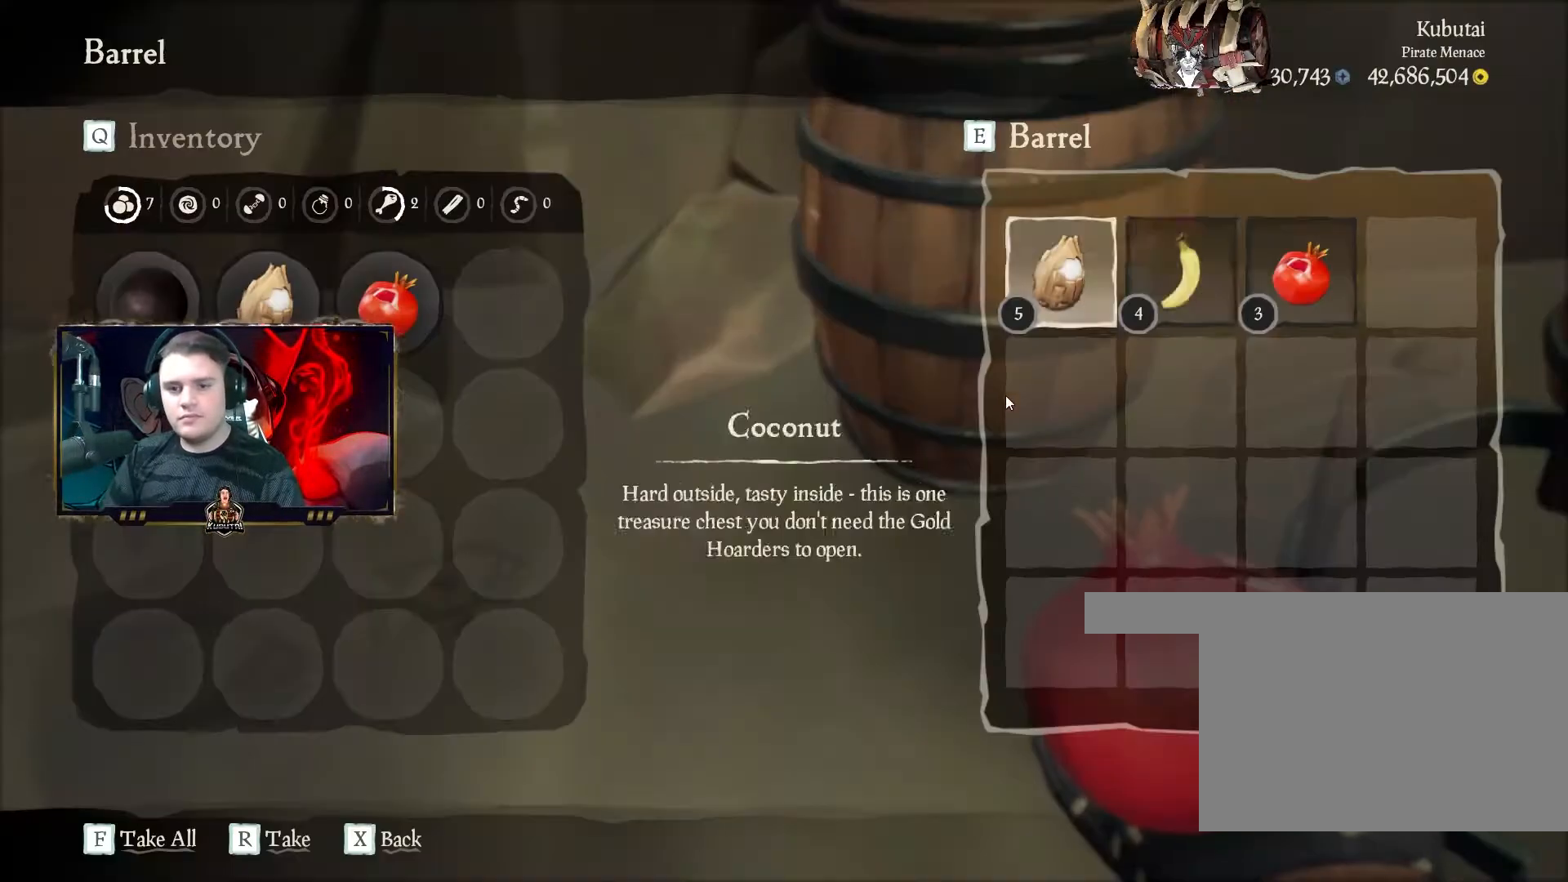
{"keys": [], "mouse": [], "events": [[233, "mouse_left", "down"], [267, "mouse_left", "up"]]}
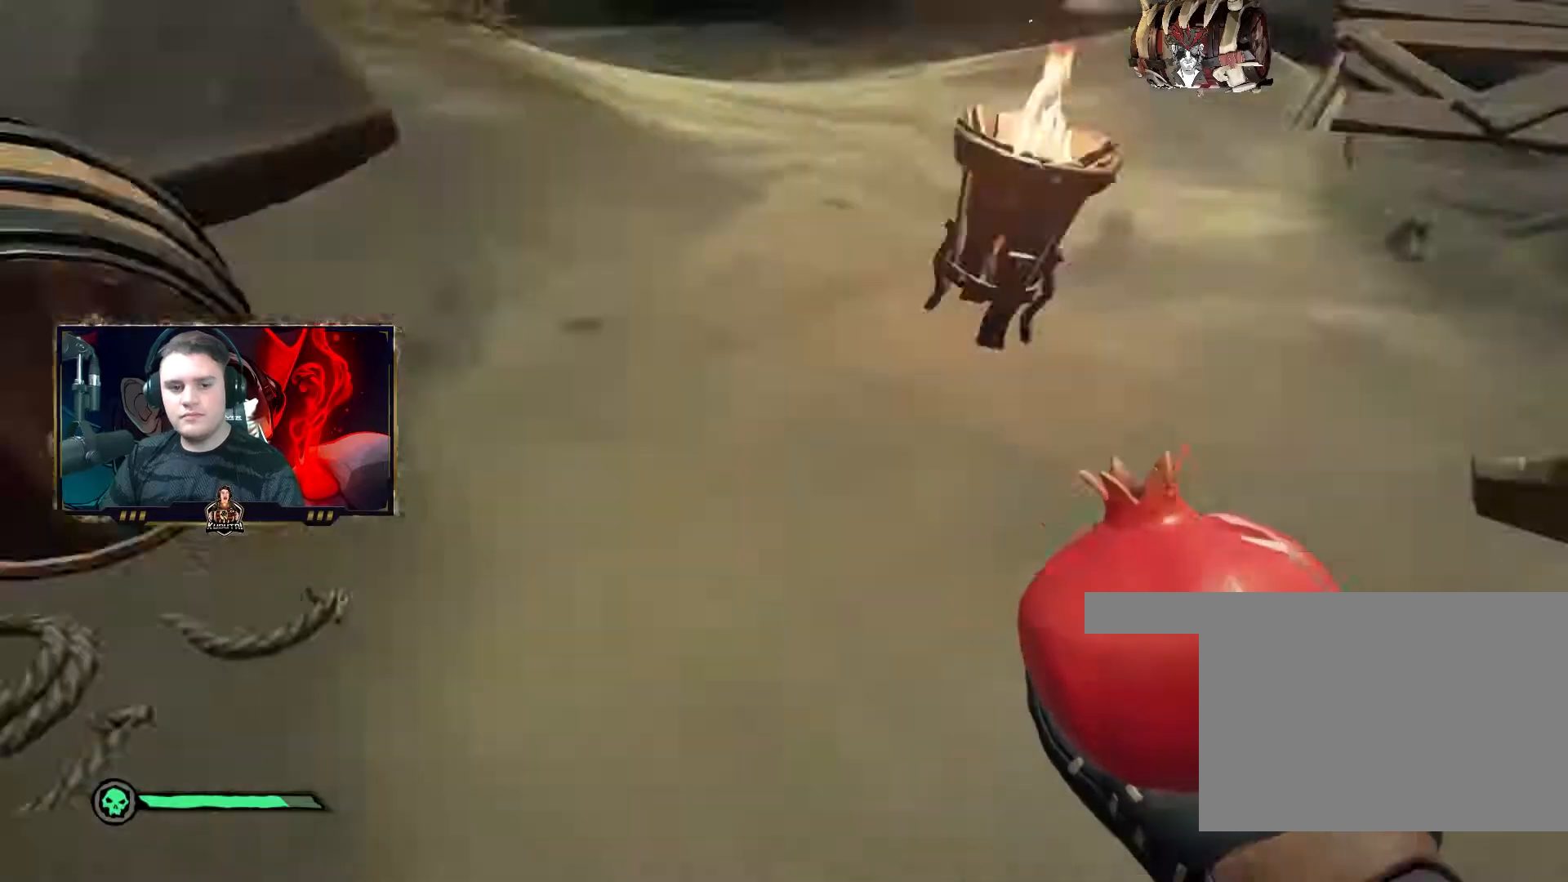
{"keys": ["w"], "mouse": [], "events": [[17, "w", "down"], [267, "3", "down"], [283, "3", "up"], [333, "a", "down"], [417, "a", "up"]]}
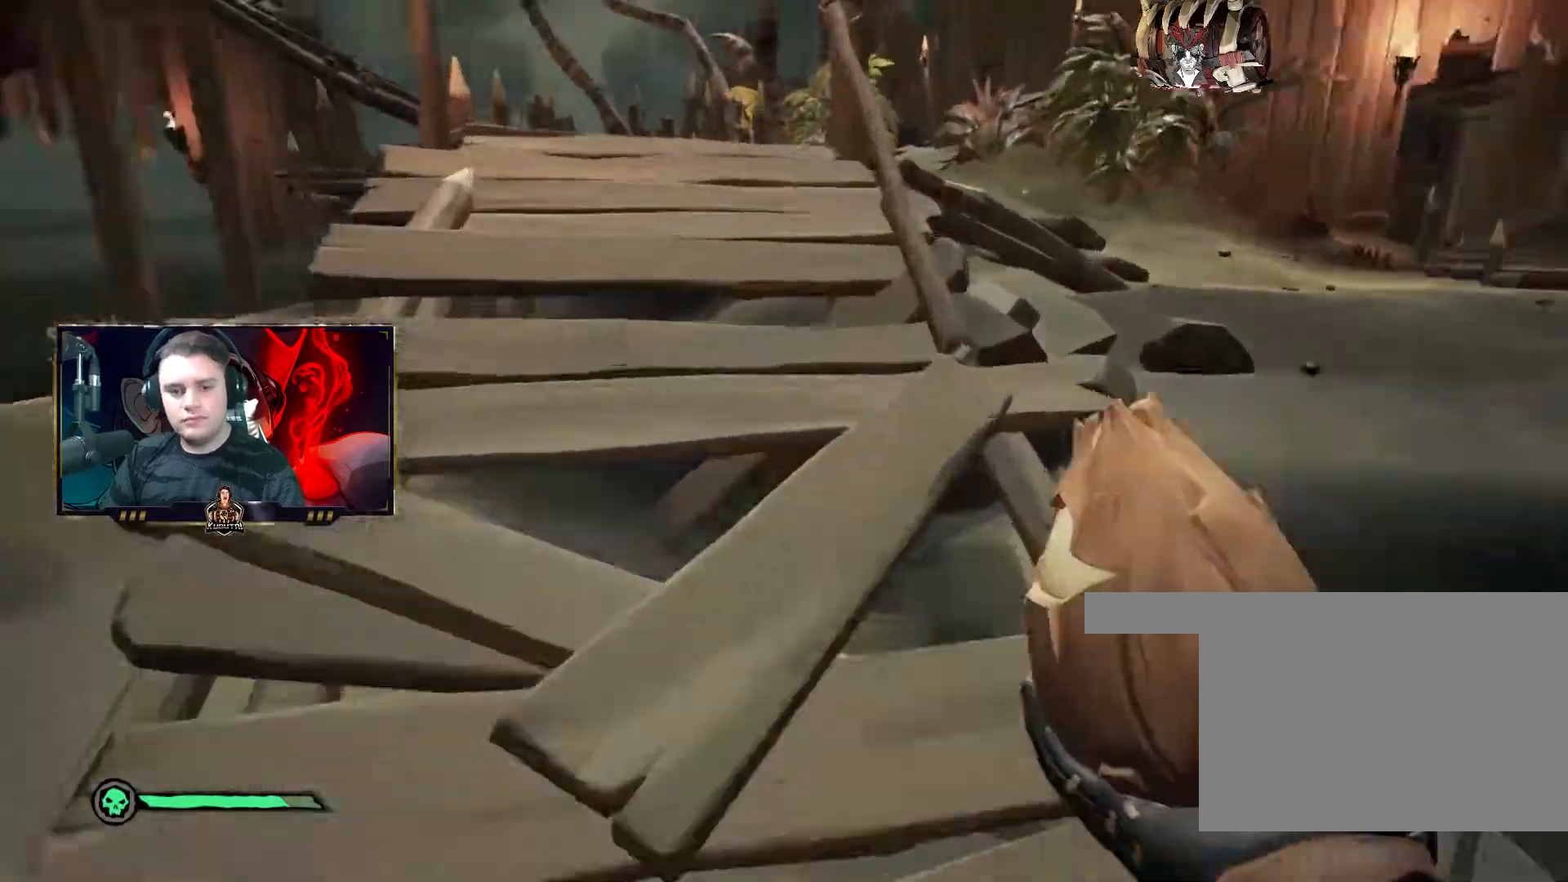
{"keys": ["a", "w"], "mouse": [], "events": [[150, "mouse_left", "down"], [300, "mouse_left", "up"], [367, "space", "down"], [400, "a", "down"], [450, "space", "up"]]}
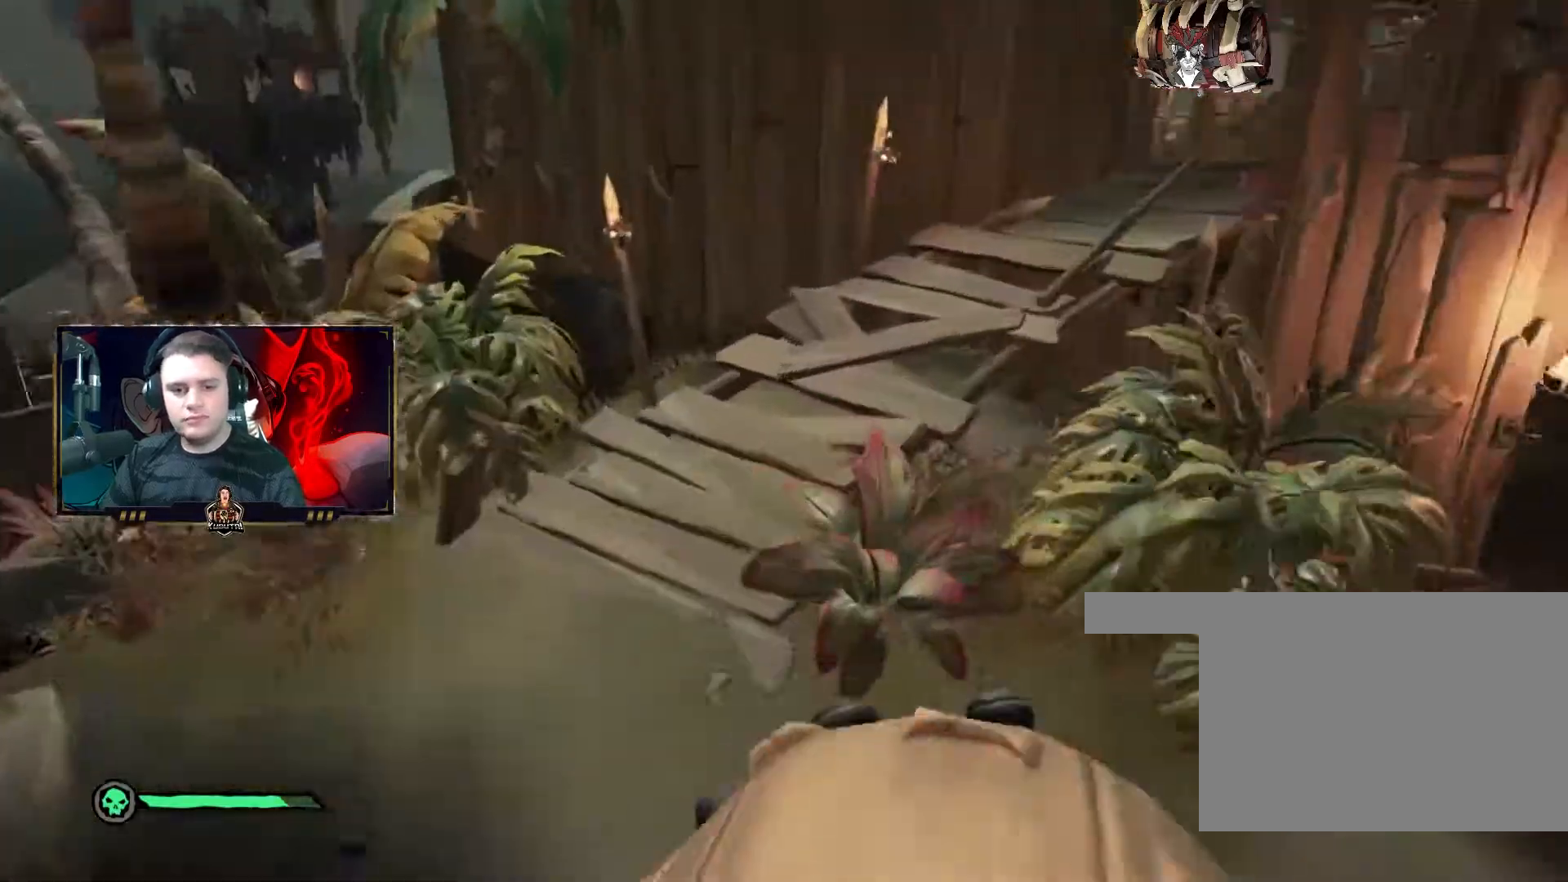
{"keys": ["d", "w"], "mouse": [], "events": [[50, "a", "up"], [167, "space", "down"], [217, "space", "up"], [483, "d", "down"]]}
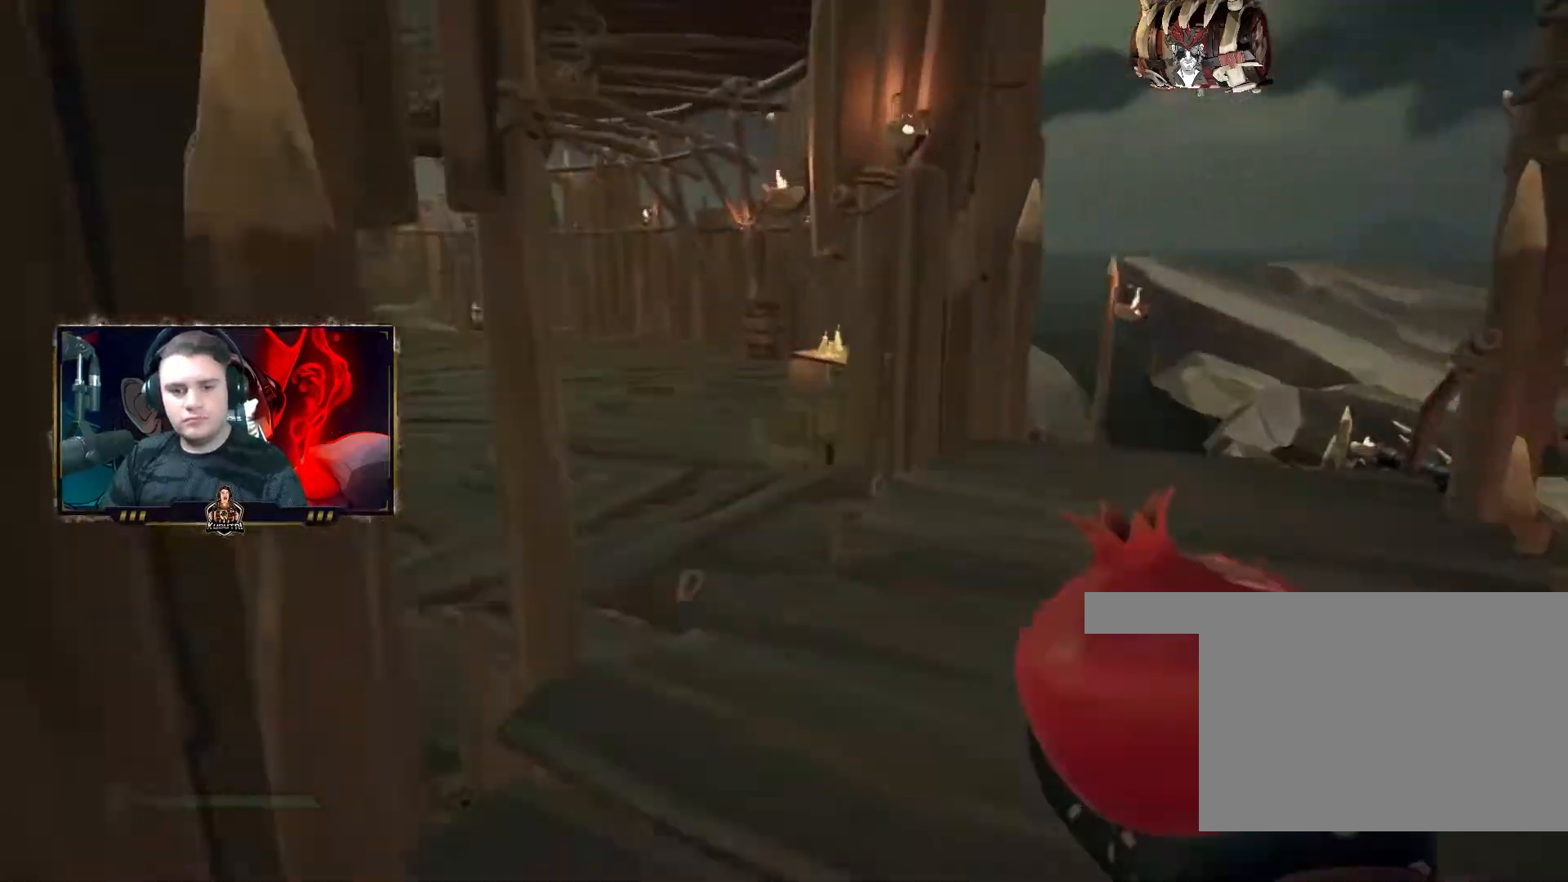
{"keys": ["shift", "w"], "mouse": [], "events": [[100, "d", "up"], [150, "4", "down"], [217, "4", "up"], [317, "d", "down"], [350, "w", "up"], [400, "w", "down"], [450, "d", "up"], [467, "shift", "down"]]}
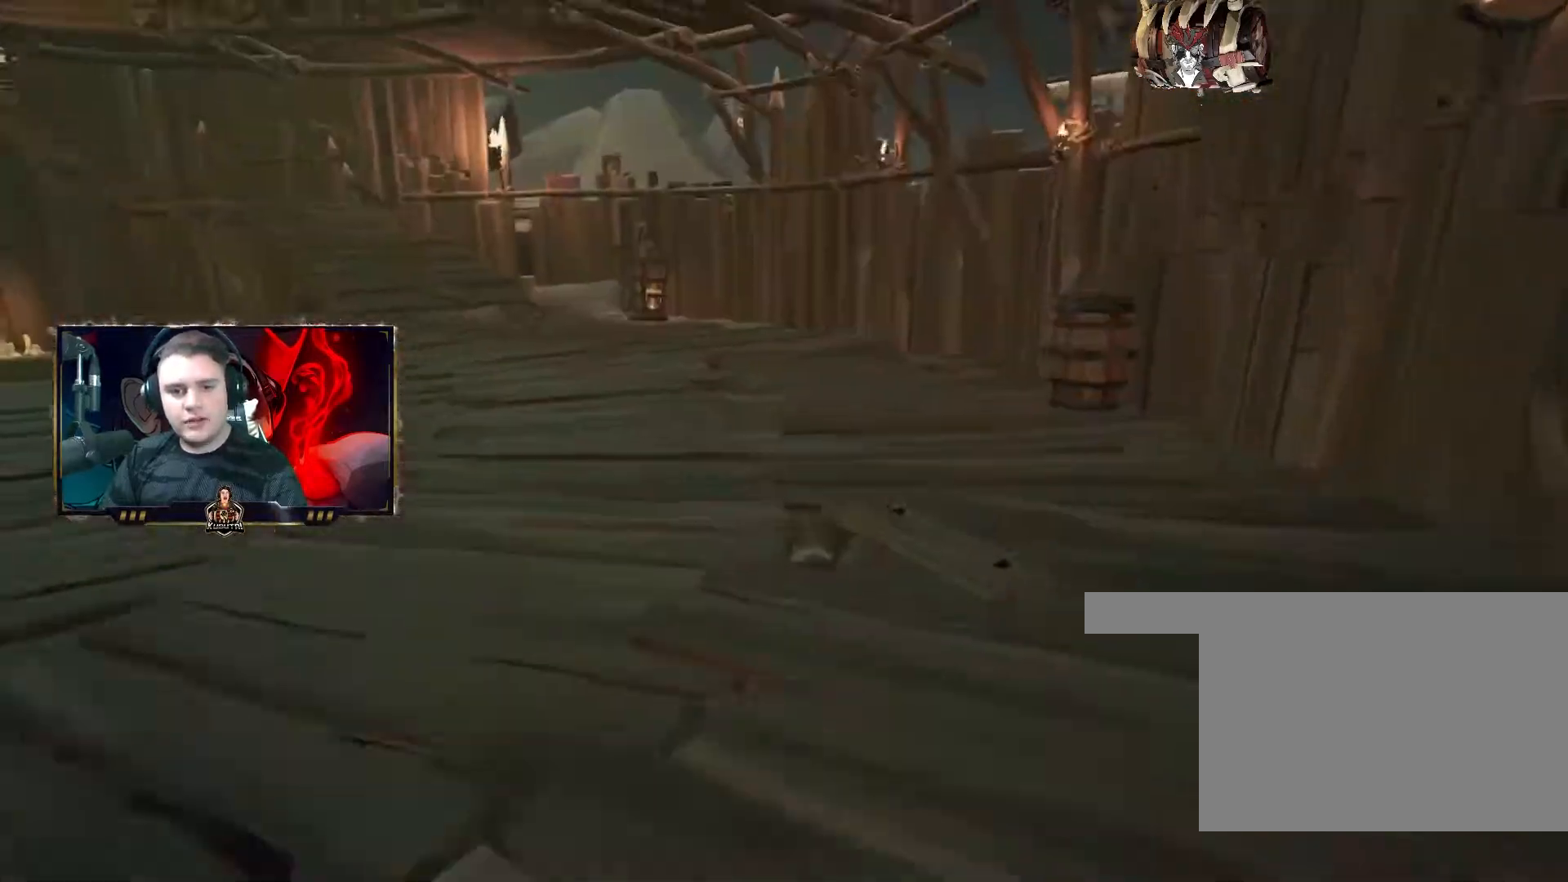
{"keys": [], "mouse": [], "events": [[33, "shift", "up"], [50, "shift", "down"], [117, "shift", "up"], [283, "a", "down"], [300, "w", "up"], [333, "f", "down"], [367, "a", "up"], [417, "f", "up"]]}
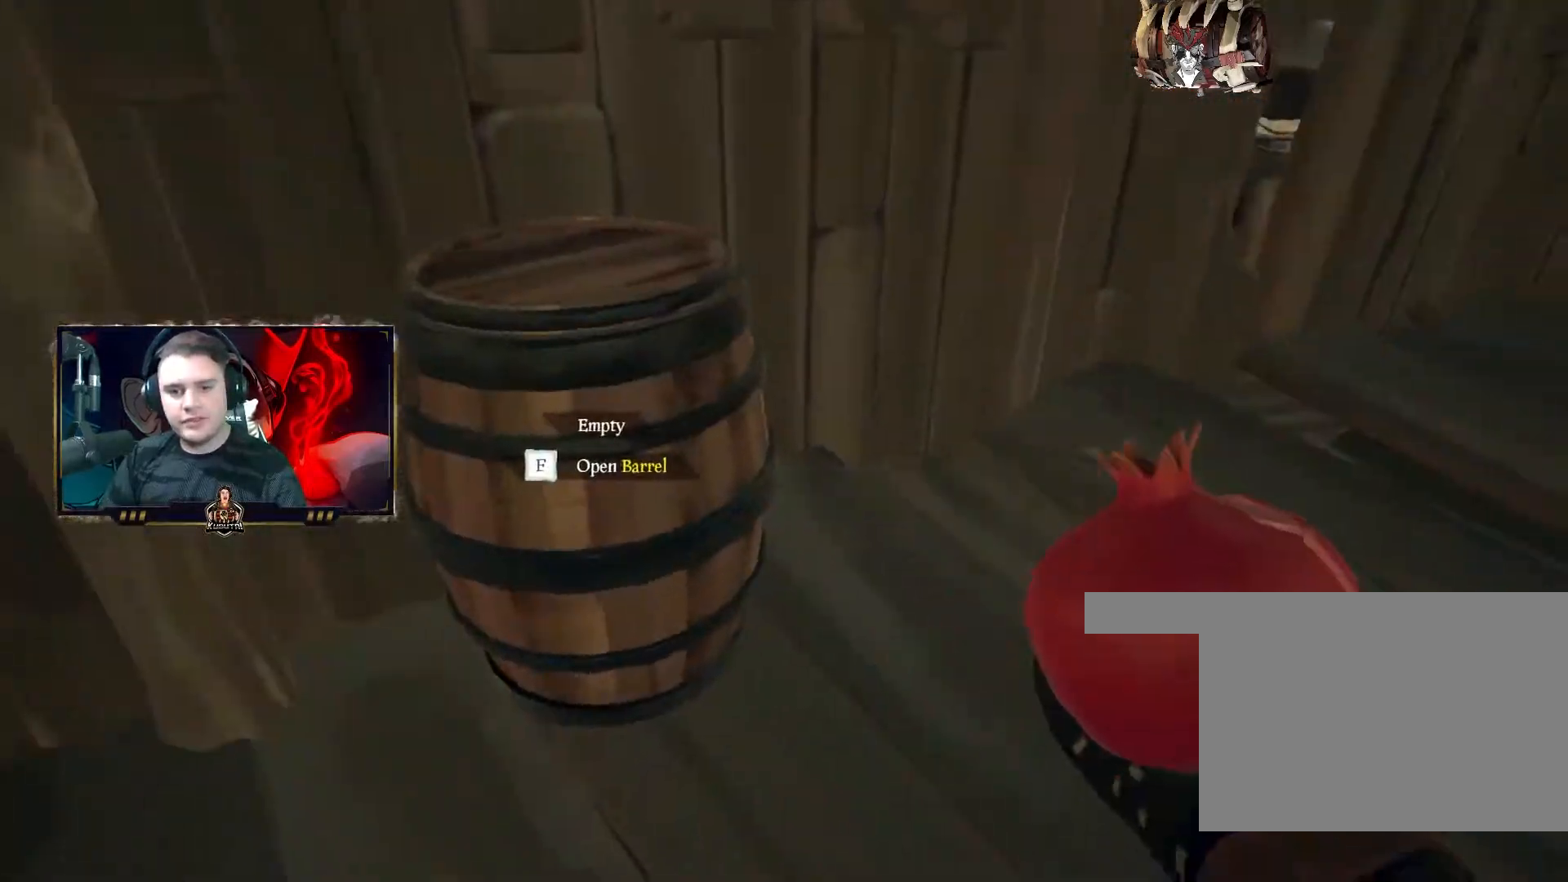
{"keys": ["d", "w"], "mouse": ["wheel"], "events": [[150, "s", "down"], [200, "d", "down"], [283, "s", "up"], [350, "w", "down"], [467, "mouse_wheel", "down"]]}
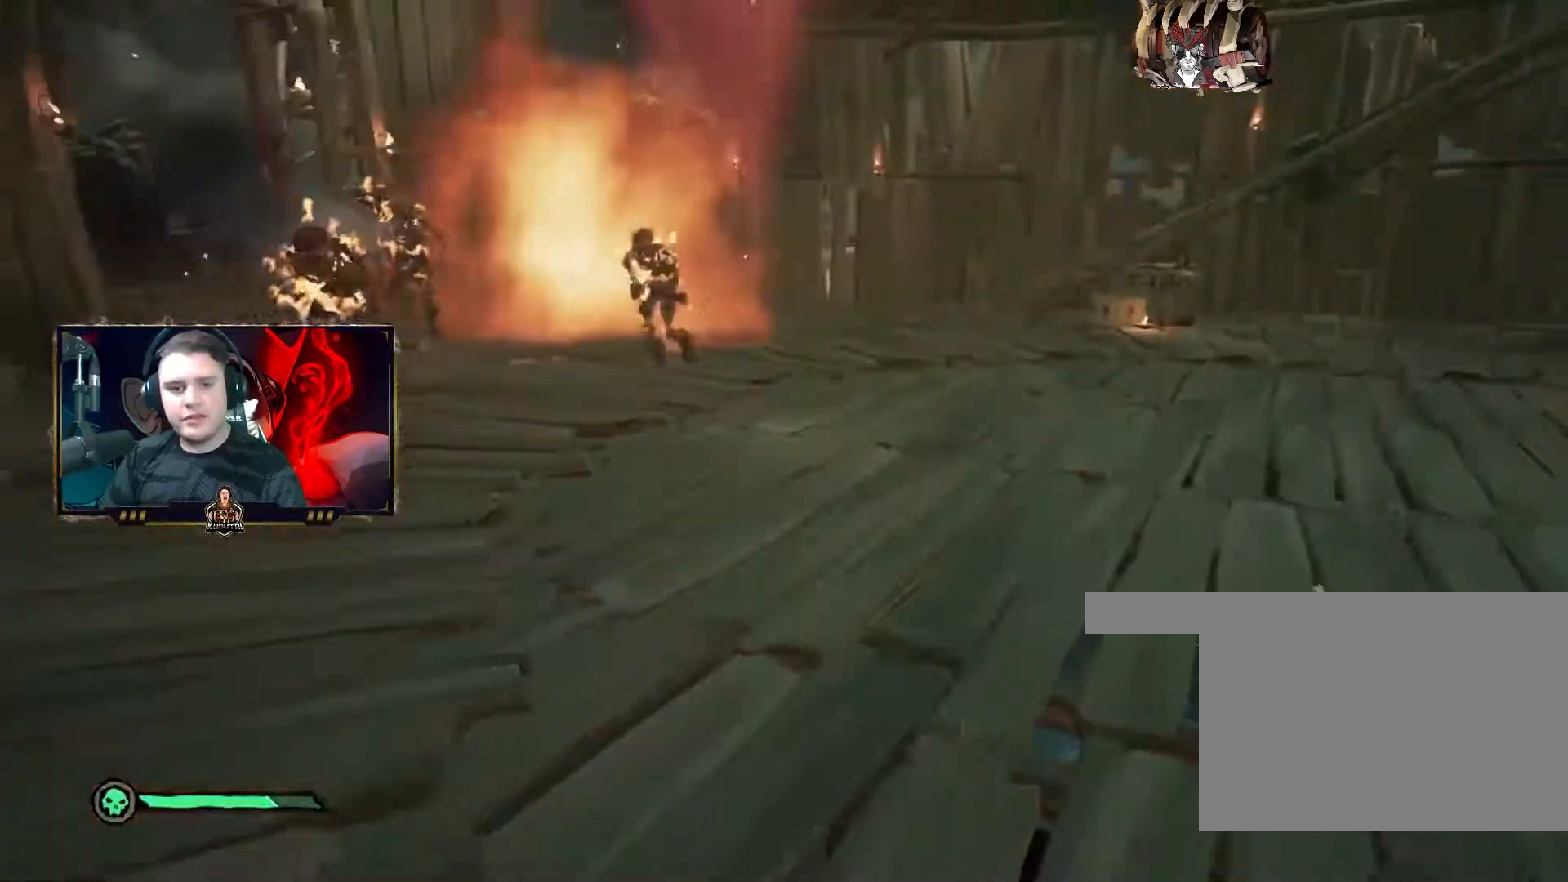
{"keys": ["d", "w"], "mouse": [], "events": [[33, "mouse_wheel", "up"], [150, "d", "up"], [317, "w", "up"], [367, "d", "down"], [417, "w", "down"]]}